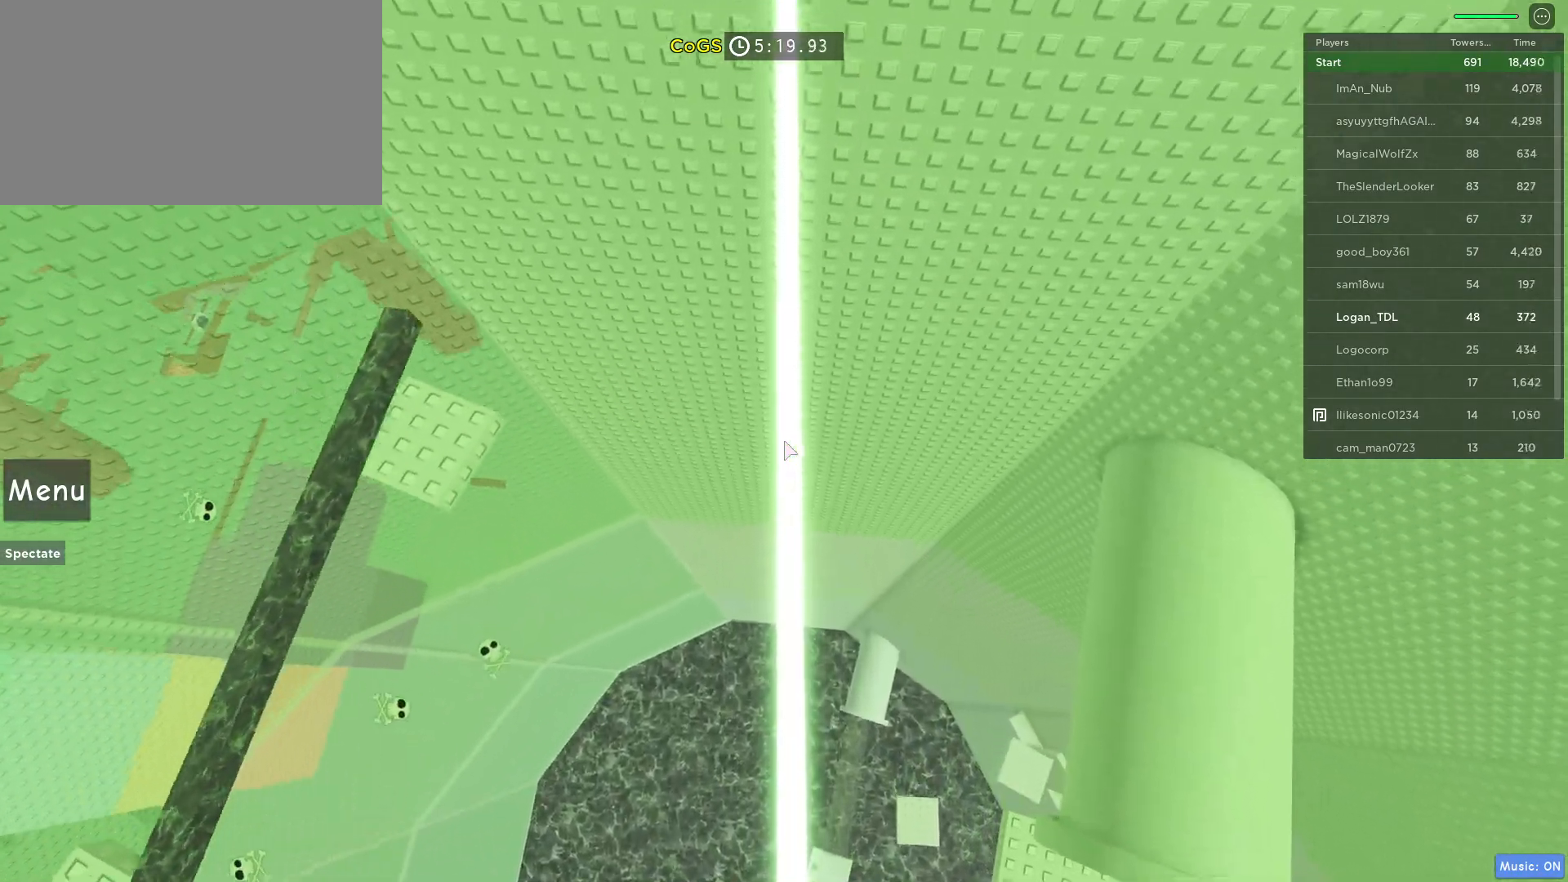
Gameplay with keyboard and mouse; each line is a JSON object with the keys and mouse buttons held at the frame after it. "events" lists presses ("down") and releases ("up") of "1", "2", "3", "4", "5", "a", "alt", "c", "caps_lock", "ctrl", "d", "e", "f", "g", "q", "r", "s", "shift", "space", "t", "tab", "v", "w", "x", "z", "mouse_left", "mouse_wheel" and "mouse_right" between this image and that frame as [ms after this image, input, new state], when the widget could be followed in between. "mouse_left", "mouse_wheel", "mouse_right" = the "left", "wheel", "right" buttons of the "mouse" list. No other keys are recorded. "wheel" means that the mouse wheel is clicked or scrolled. Not read: mouse_move.
{"keys": [], "mouse": [], "events": [[500, "w", "up"]]}
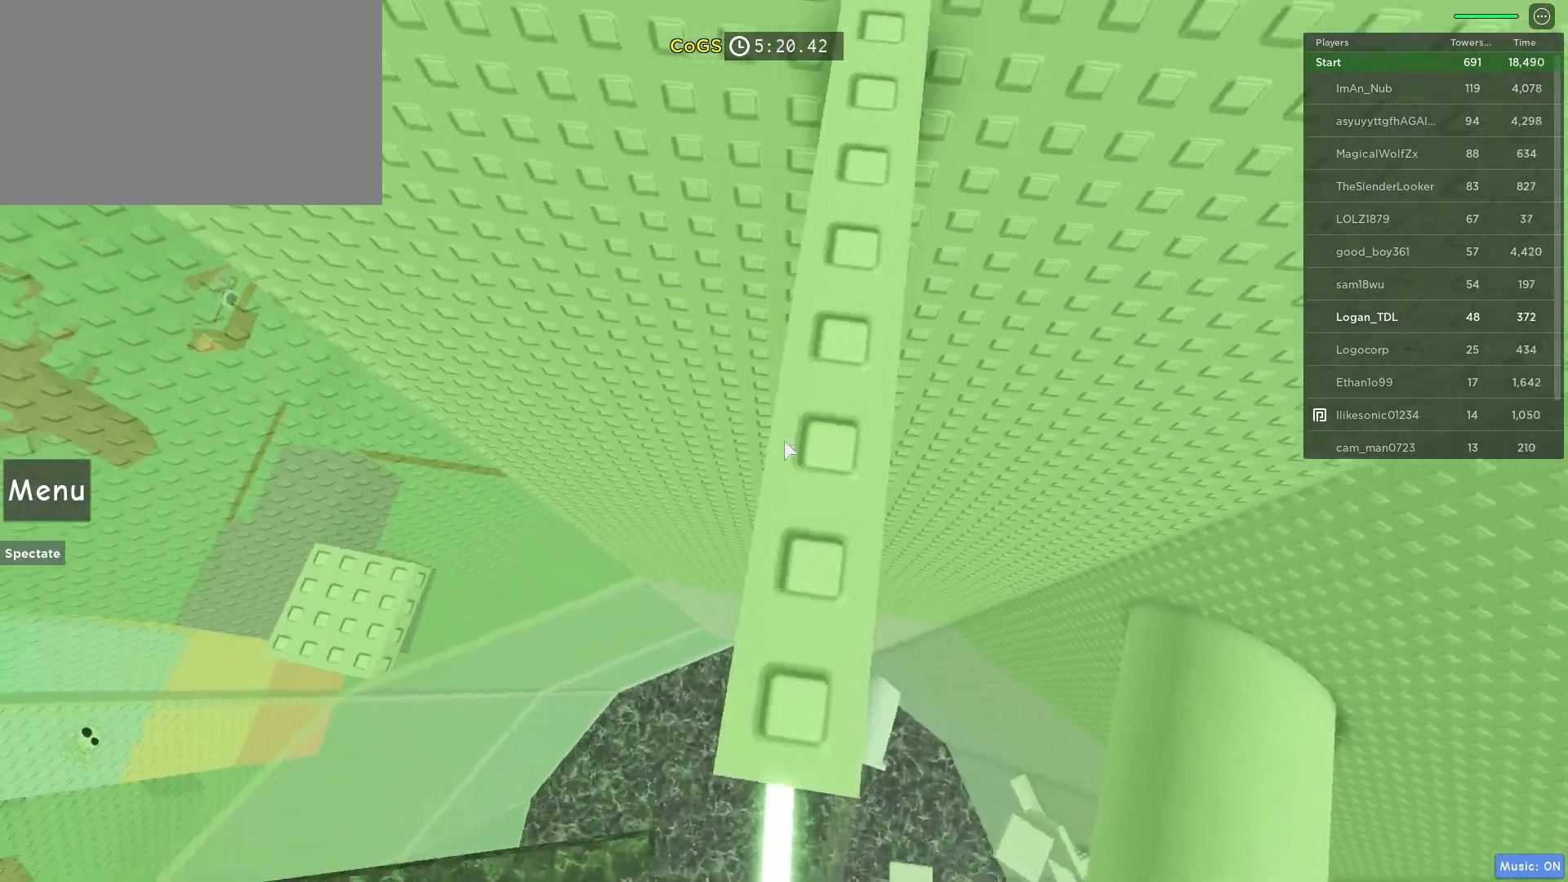
{"keys": [], "mouse": [], "events": []}
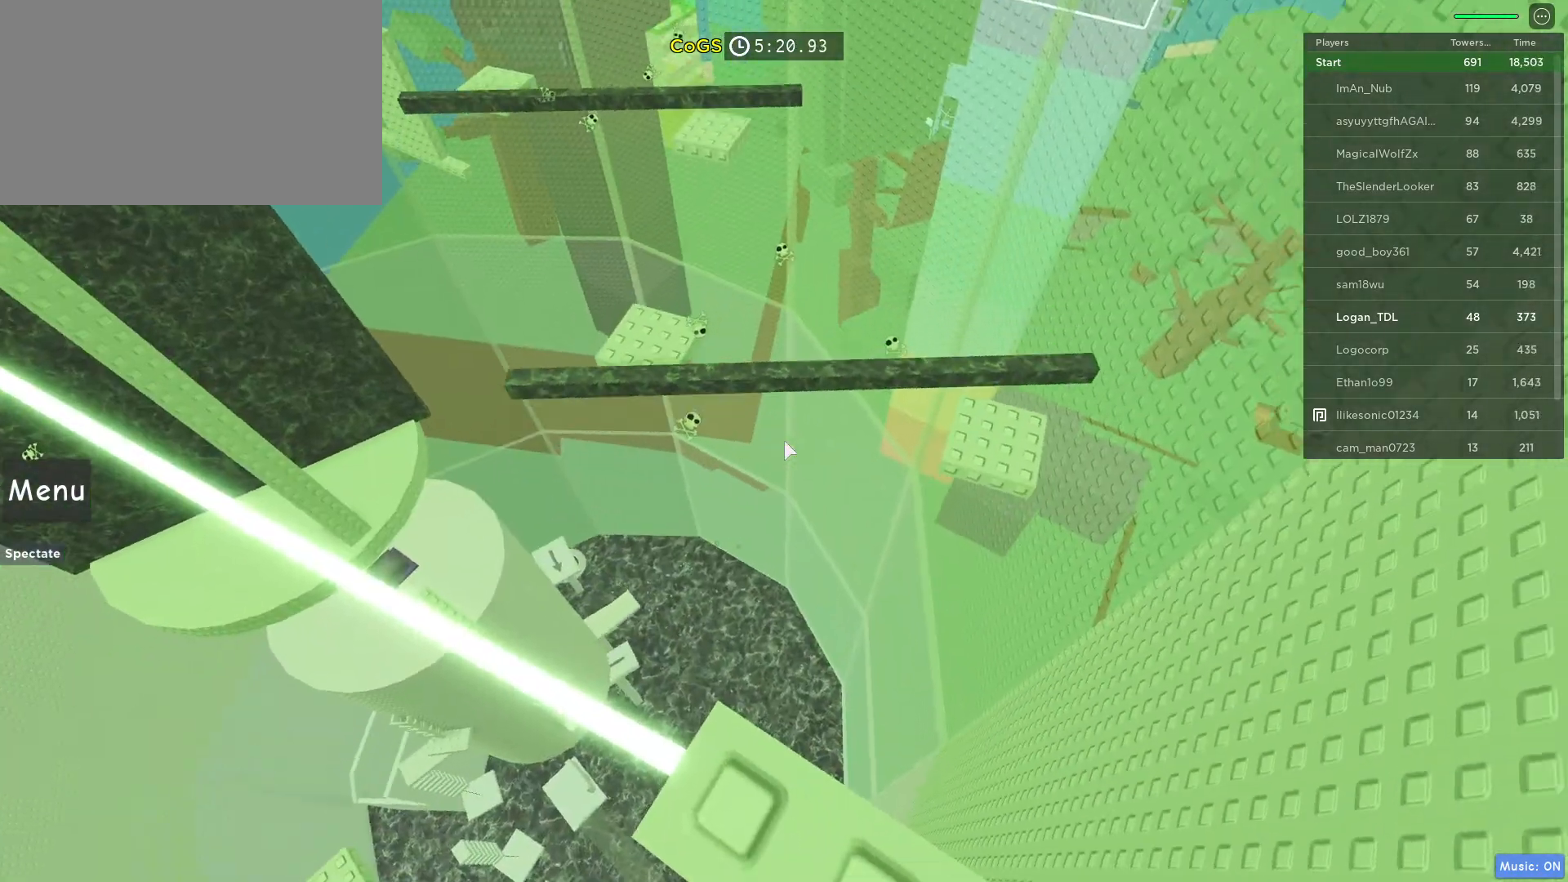
{"keys": [], "mouse": [], "events": []}
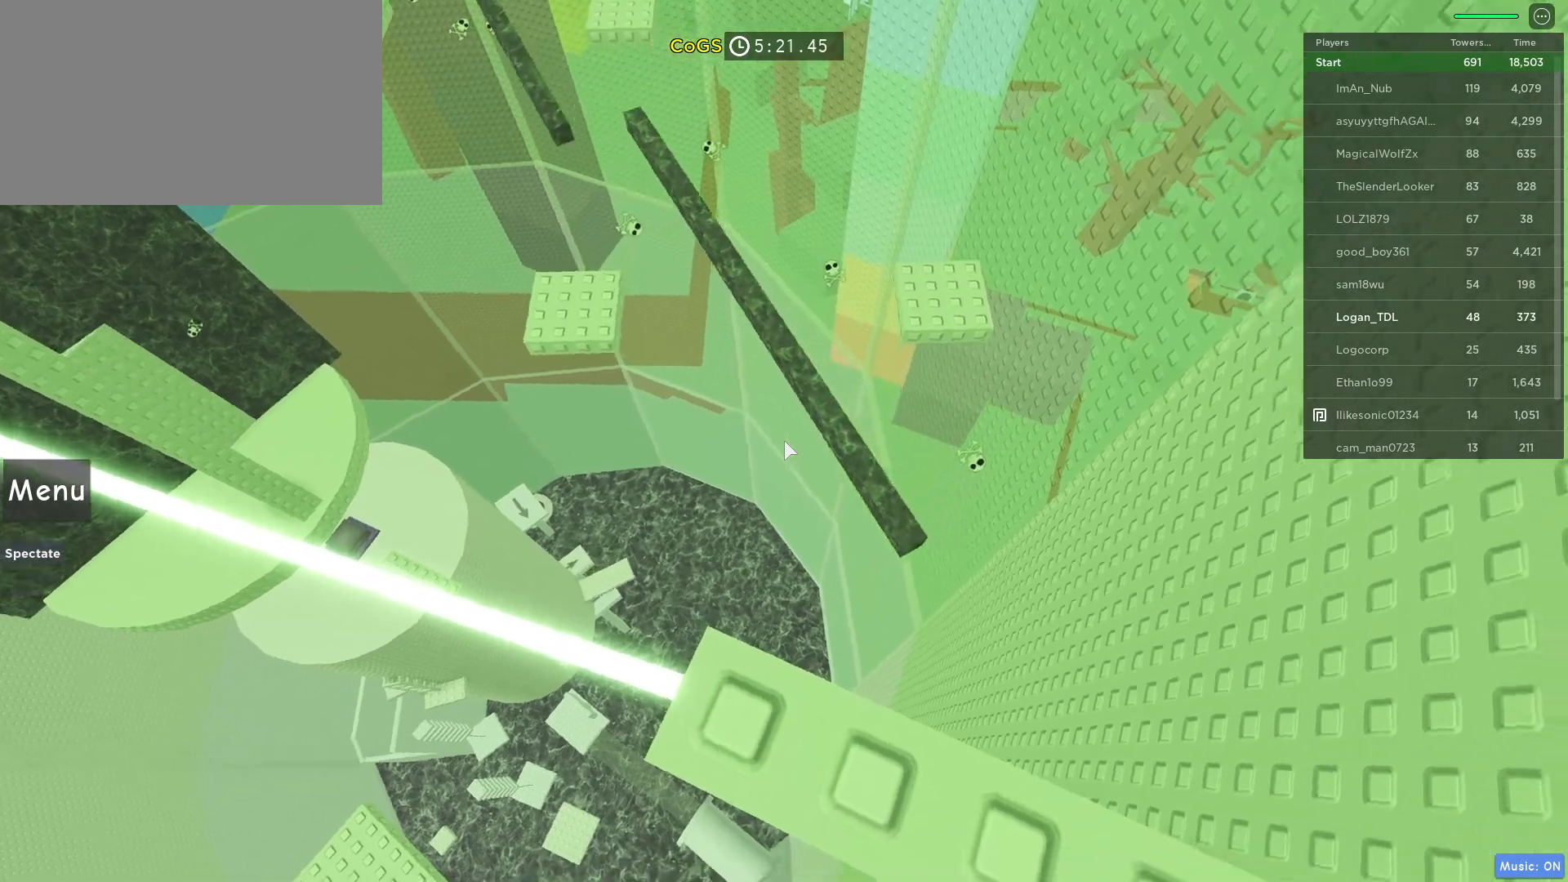
{"keys": [], "mouse": [], "events": []}
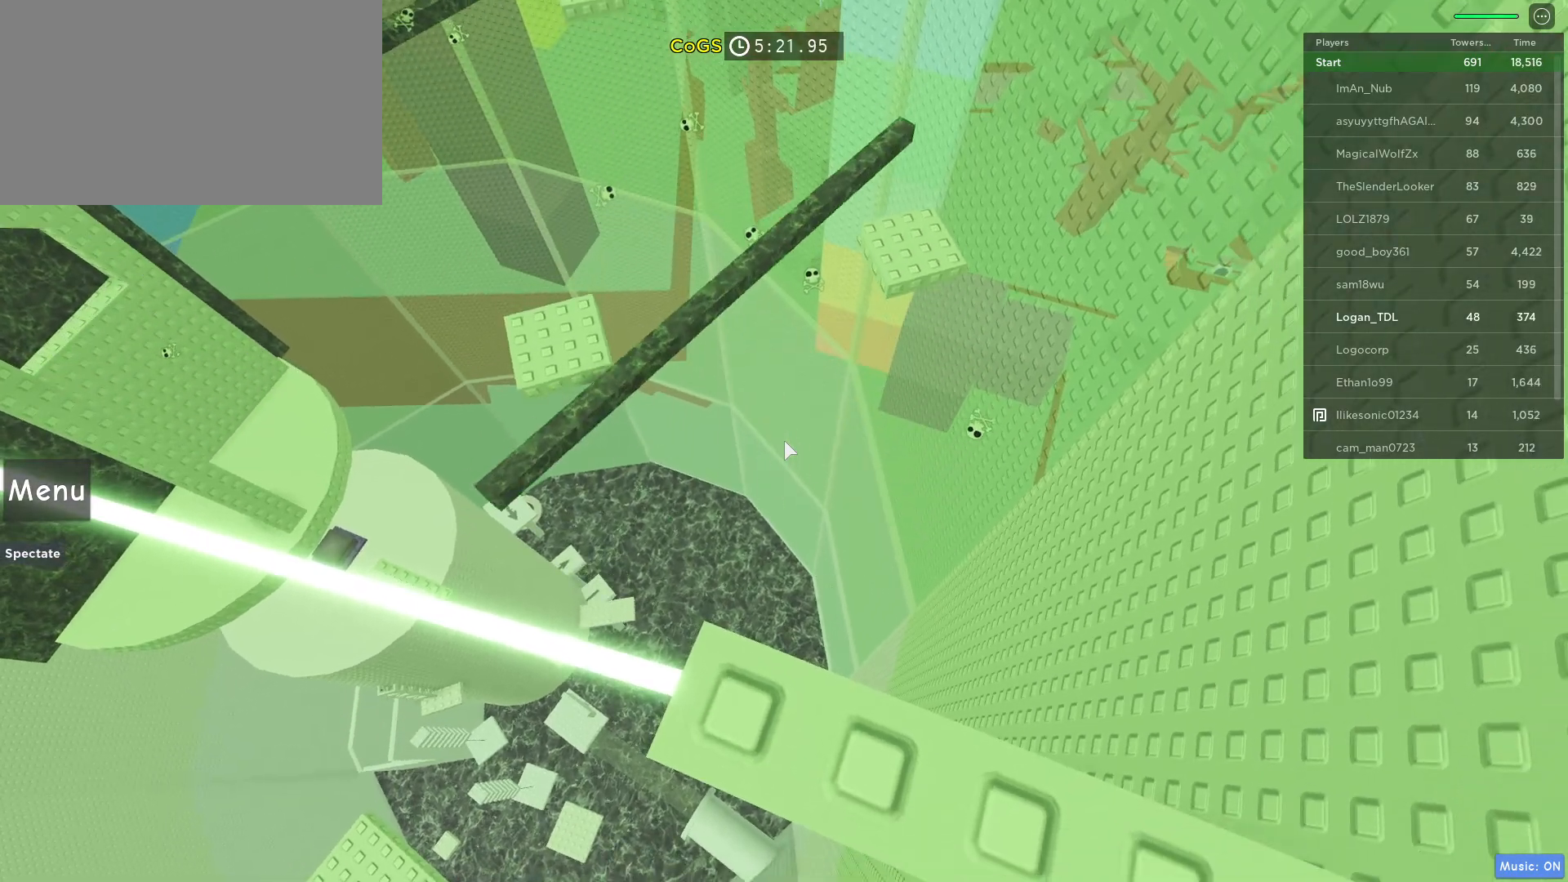
{"keys": [], "mouse": [], "events": []}
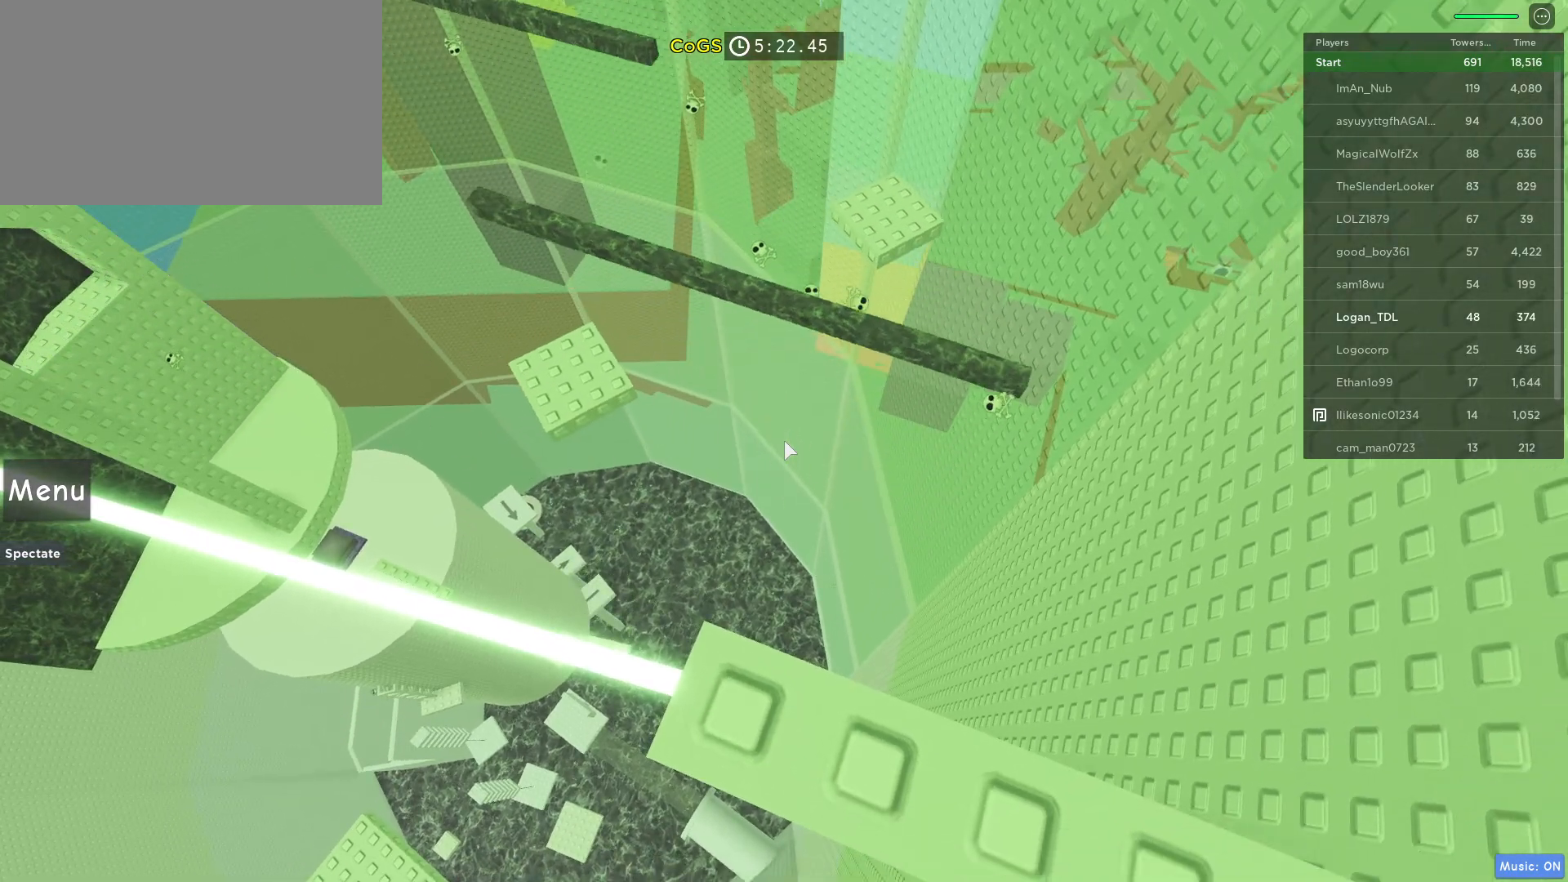
{"keys": [], "mouse": [], "events": []}
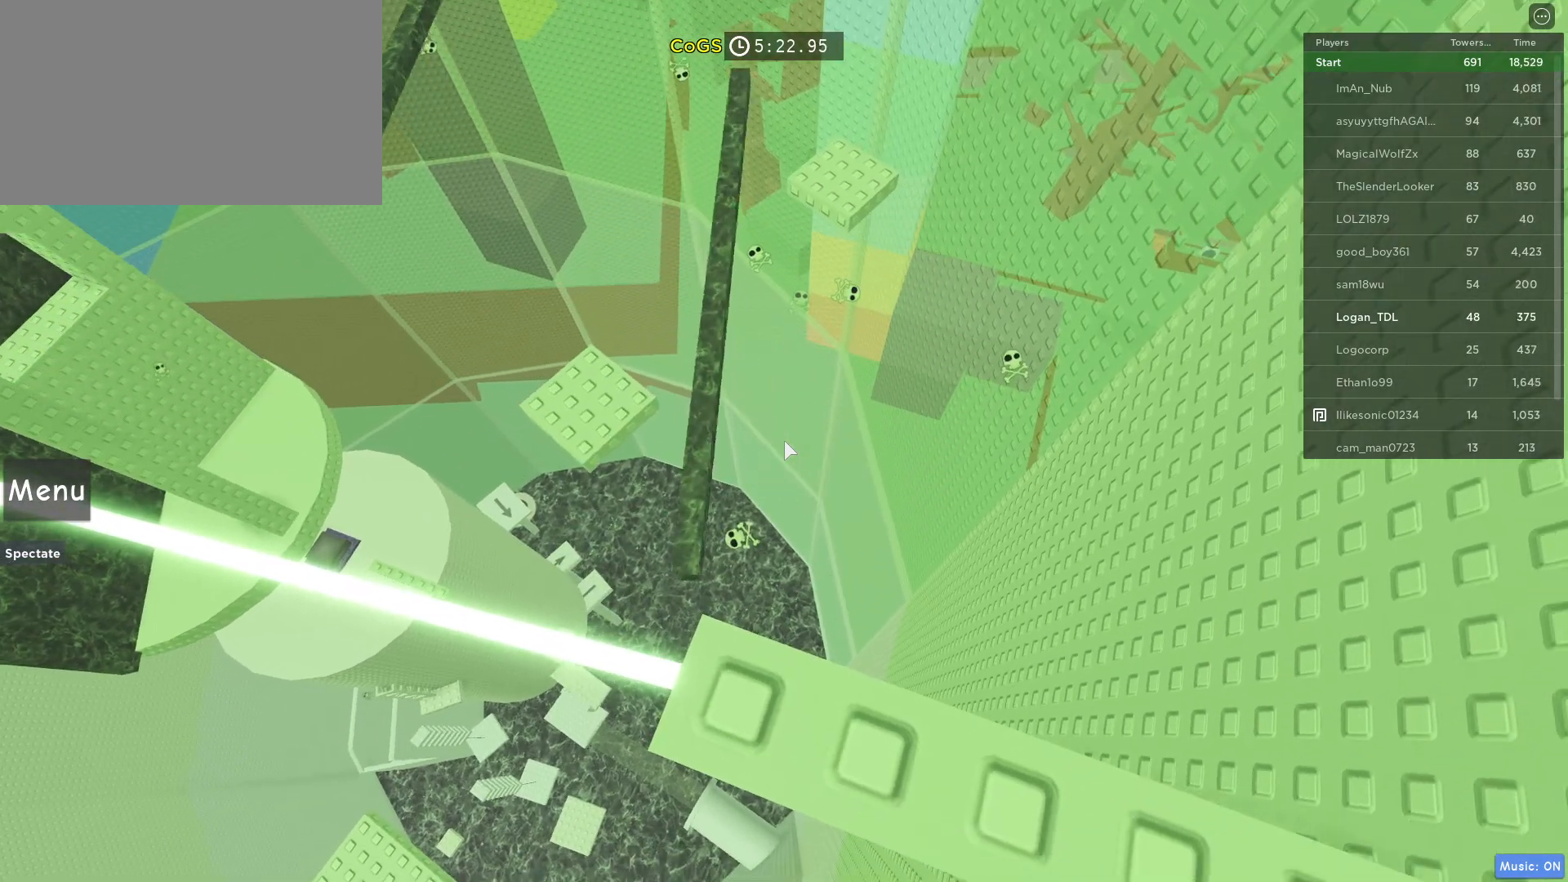
{"keys": [], "mouse": [], "events": []}
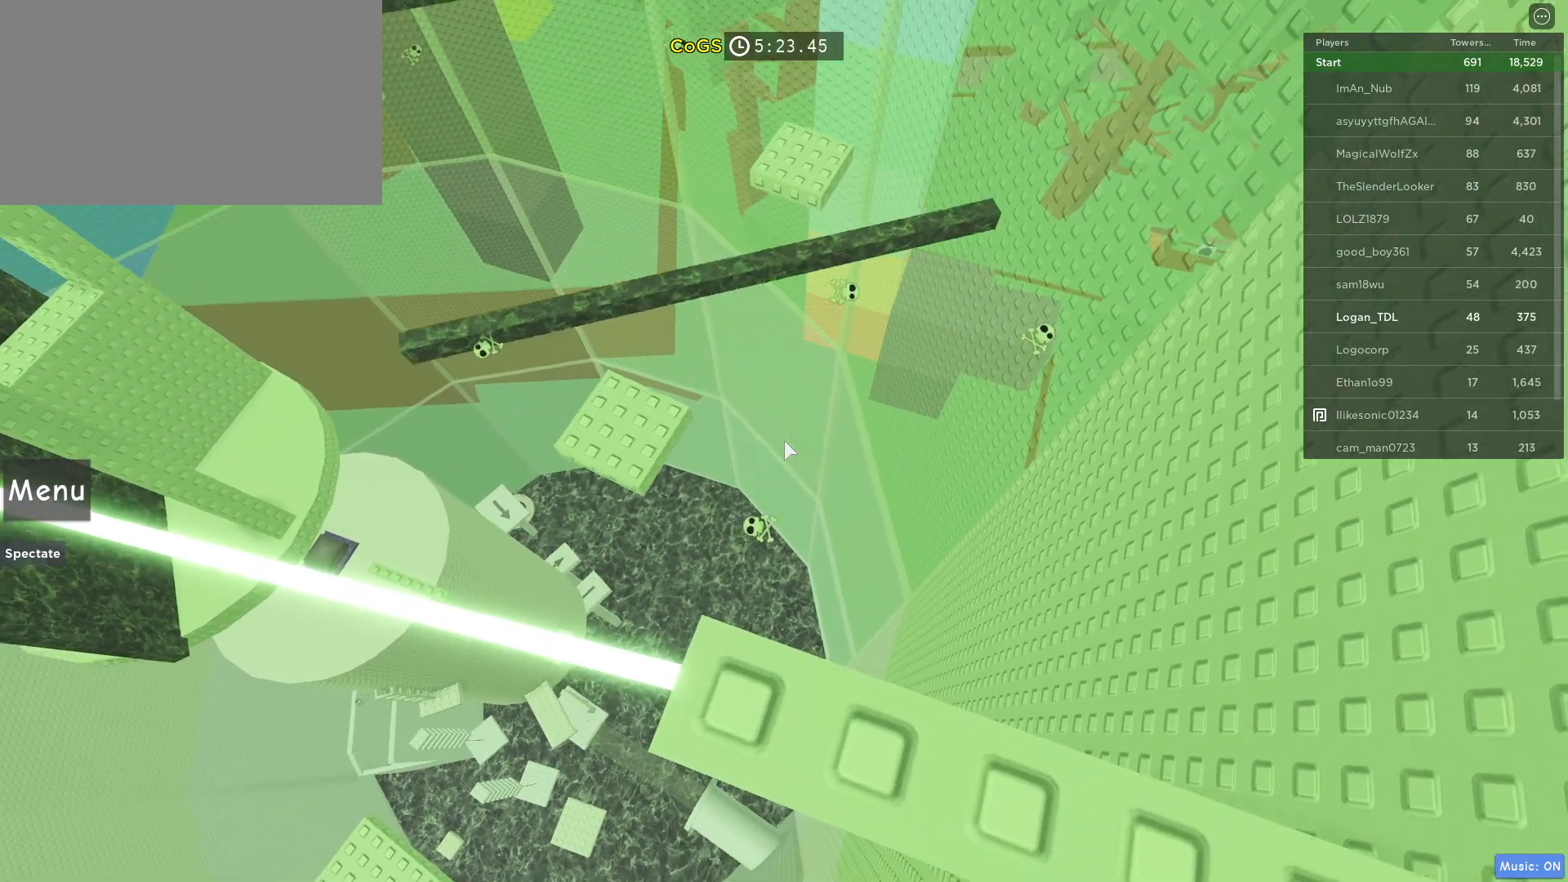
{"keys": [], "mouse": [], "events": []}
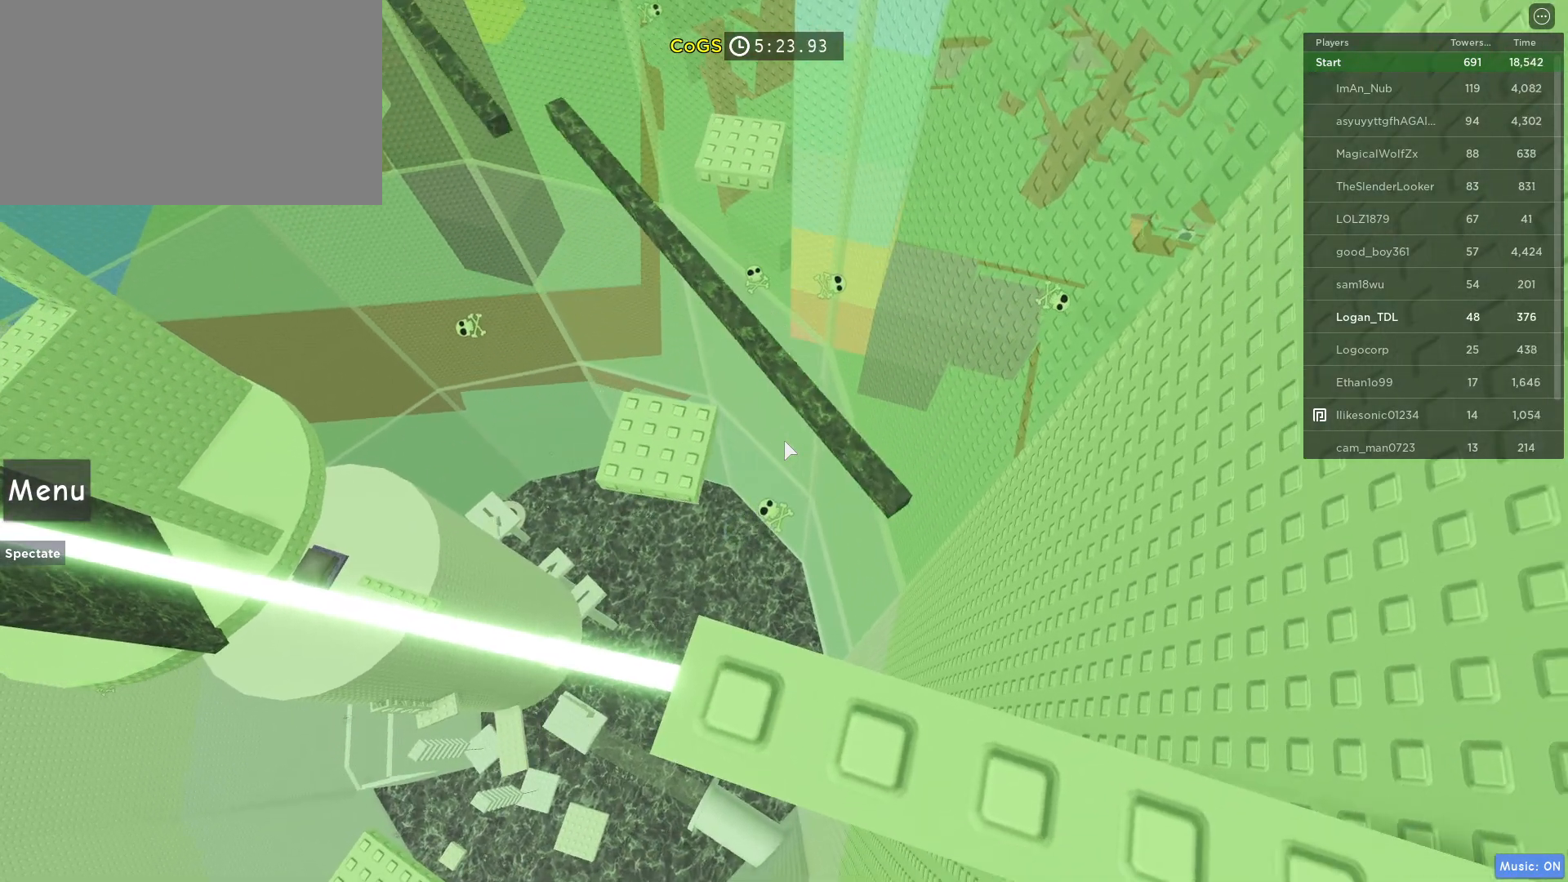
{"keys": [], "mouse": [], "events": []}
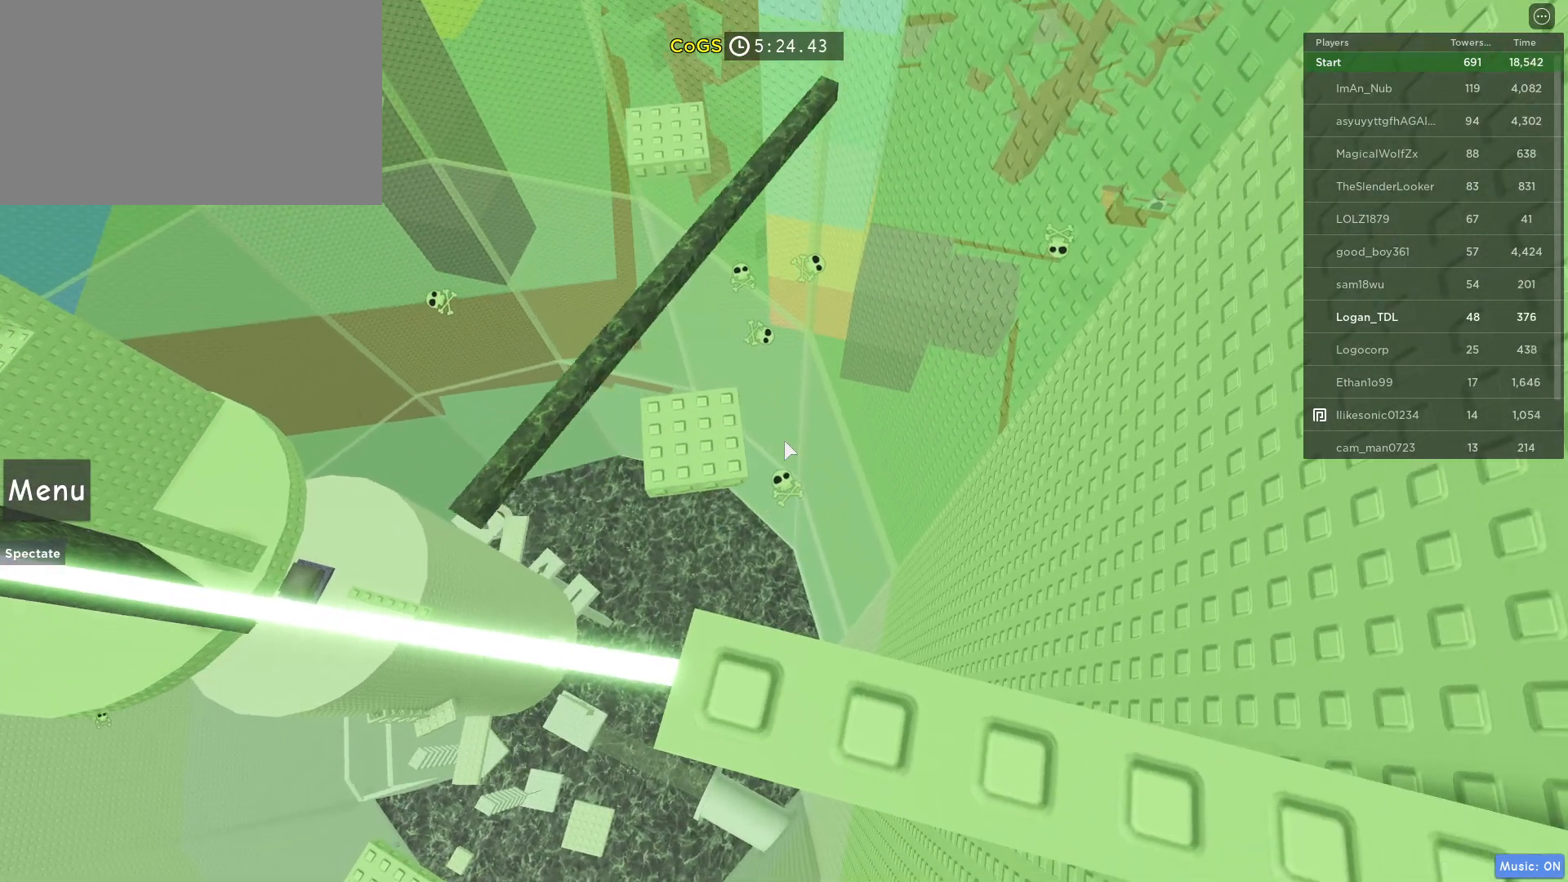
{"keys": ["w"], "mouse": [], "events": [[67, "w", "down"], [217, "space", "down"], [350, "space", "up"]]}
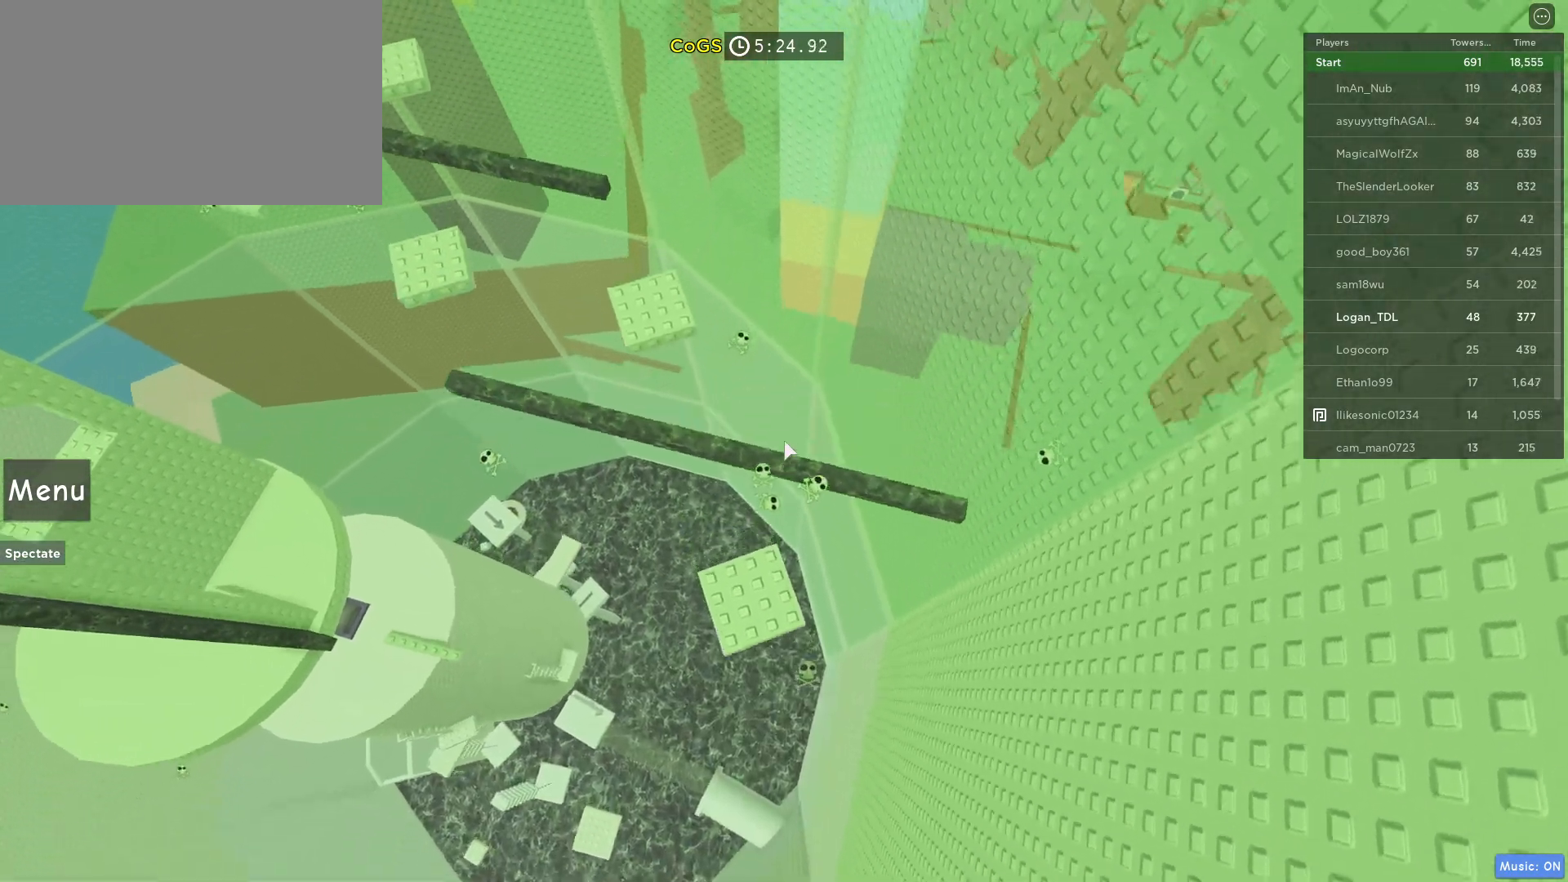
{"keys": [], "mouse": [], "events": [[83, "w", "up"], [183, "w", "down"], [367, "w", "up"]]}
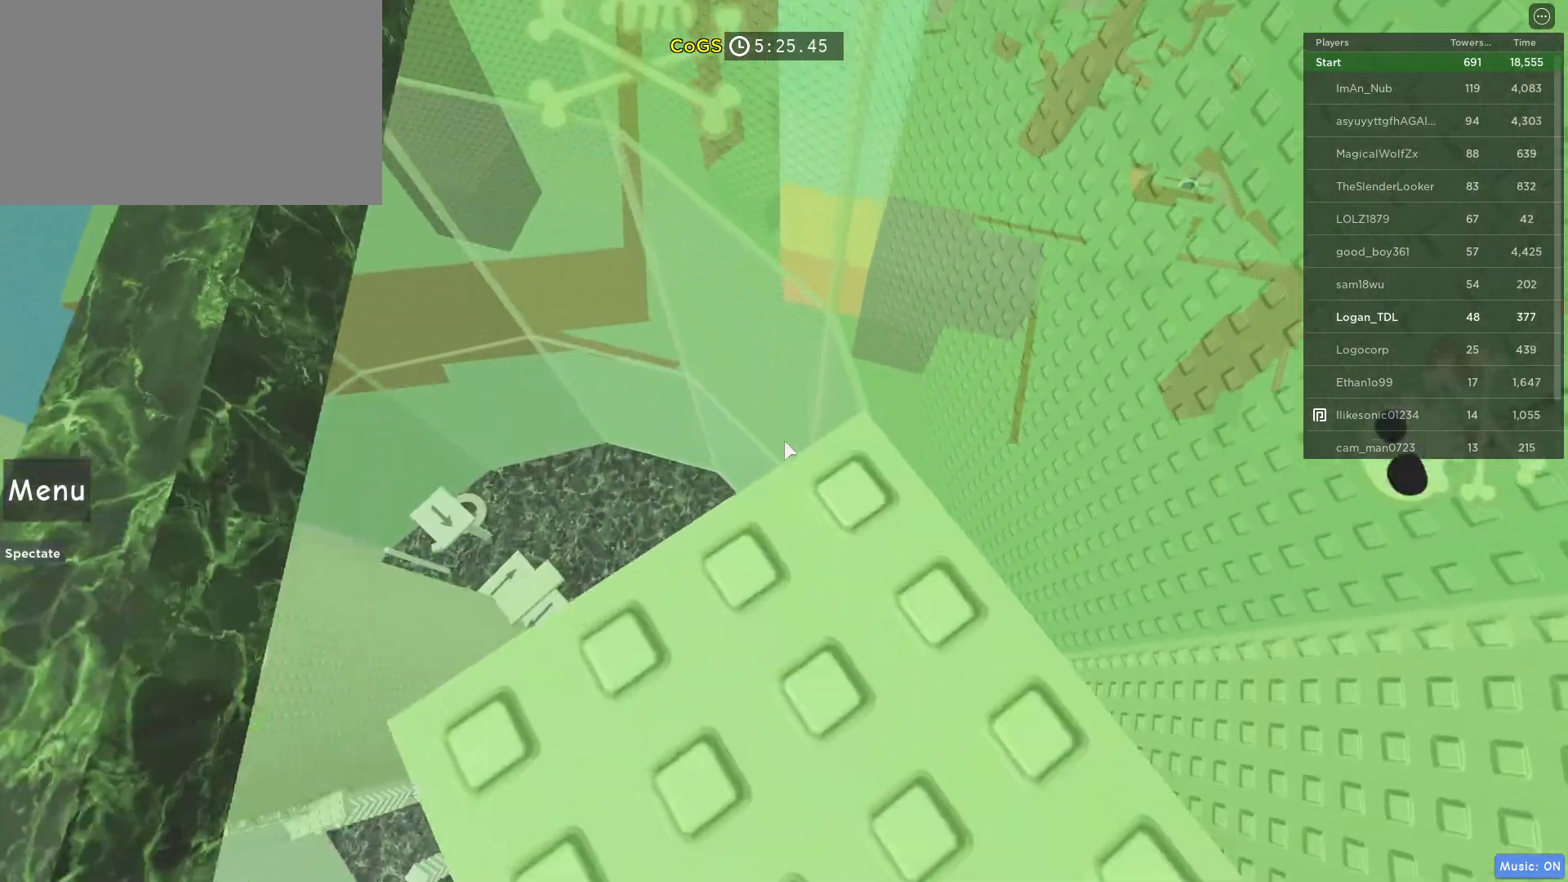
{"keys": [], "mouse": [], "events": [[83, "s", "down"], [150, "d", "down"], [150, "s", "up"], [200, "d", "up"], [433, "w", "down"], [483, "w", "up"]]}
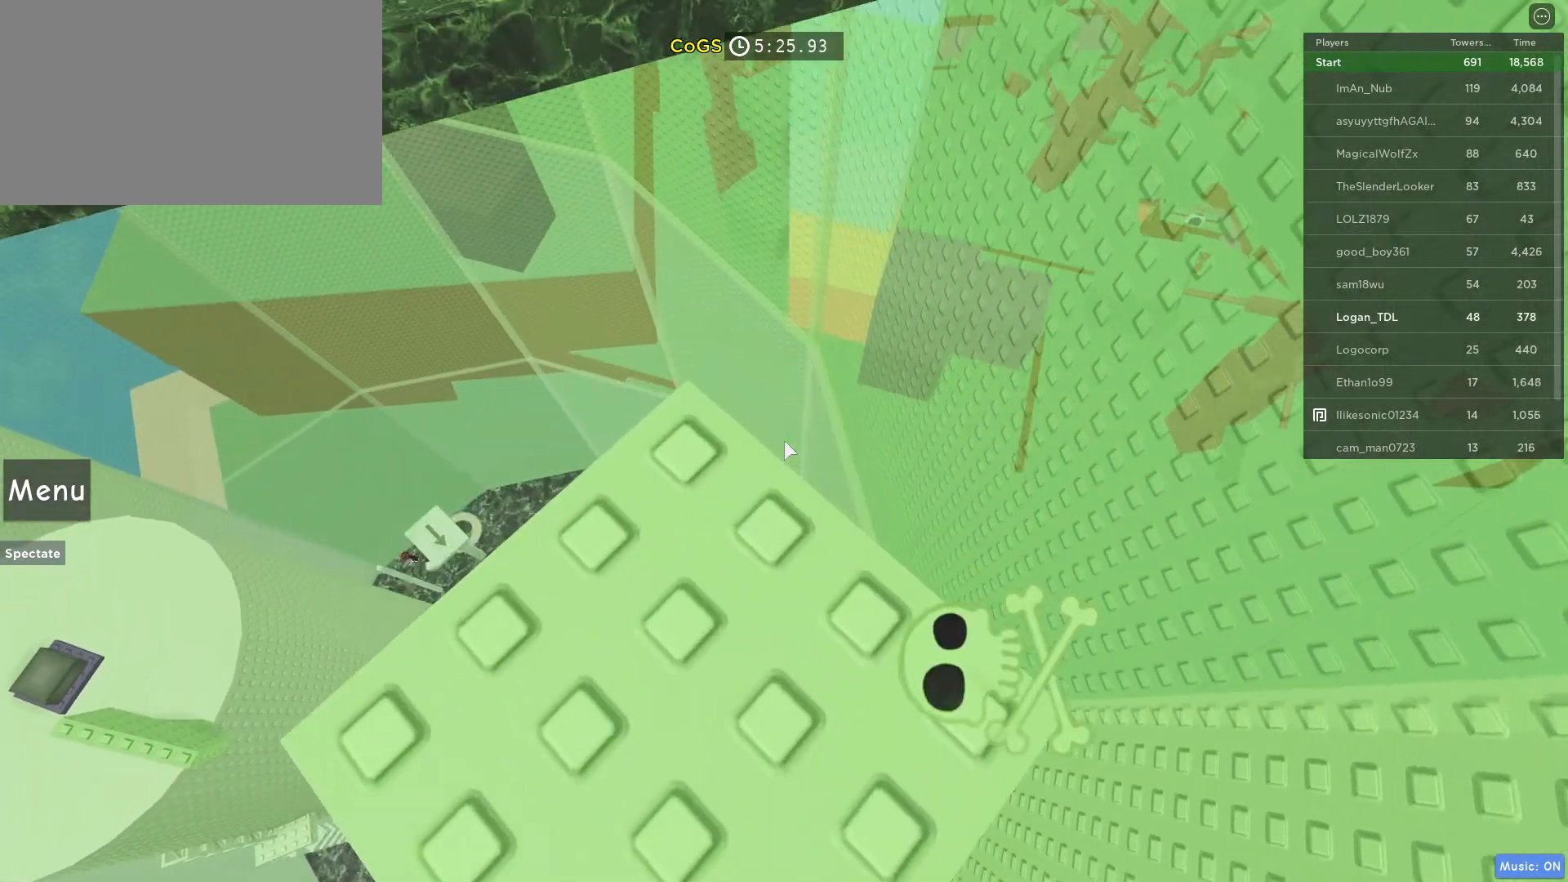
{"keys": [], "mouse": ["right"]}
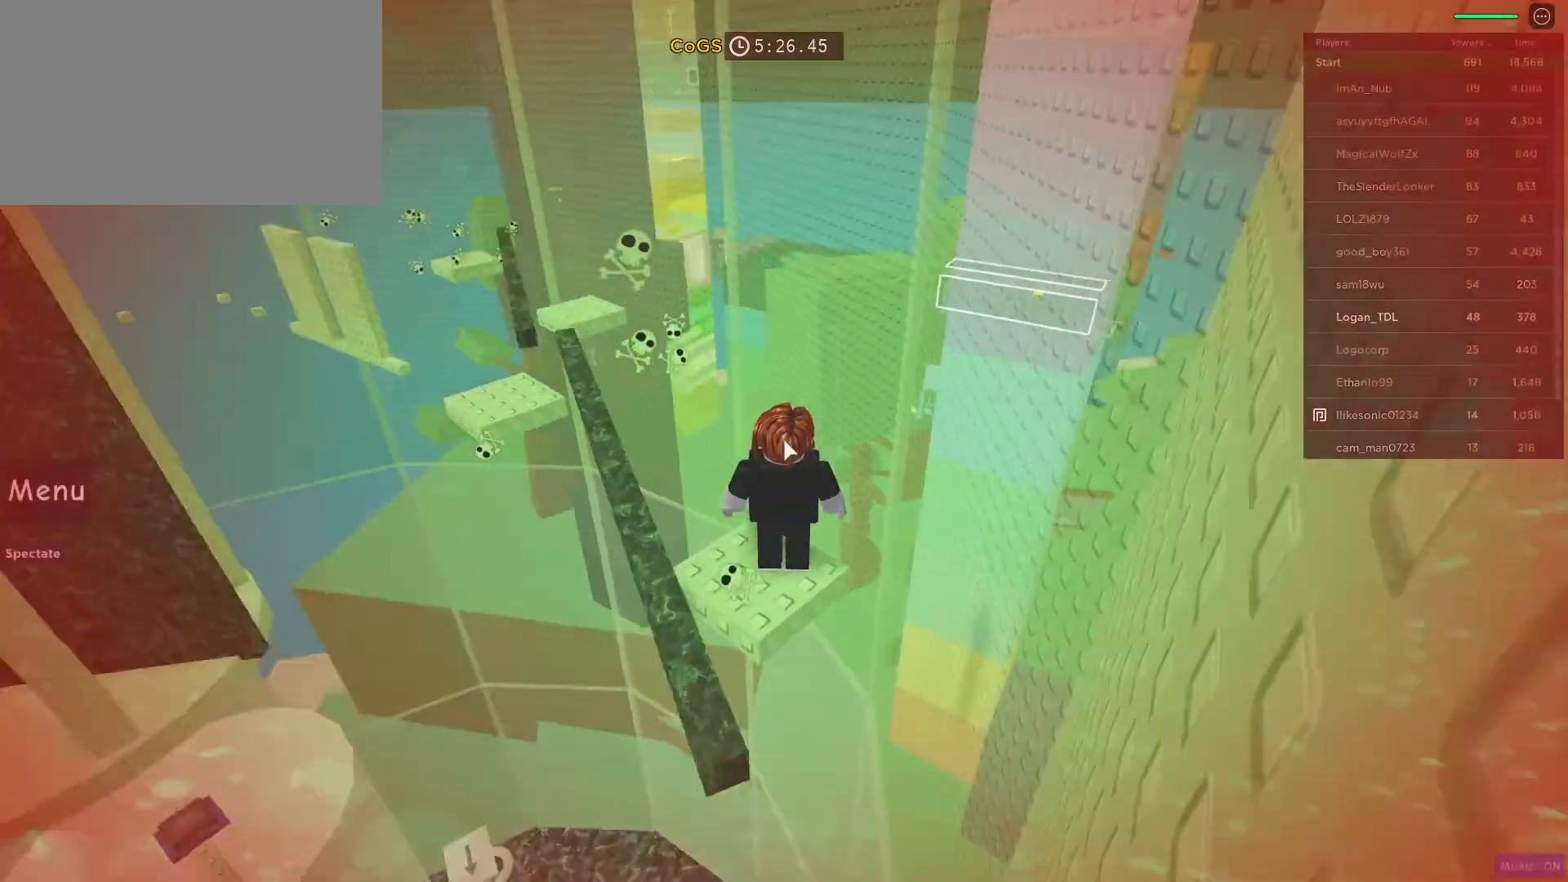
{"keys": [], "mouse": ["right"], "events": []}
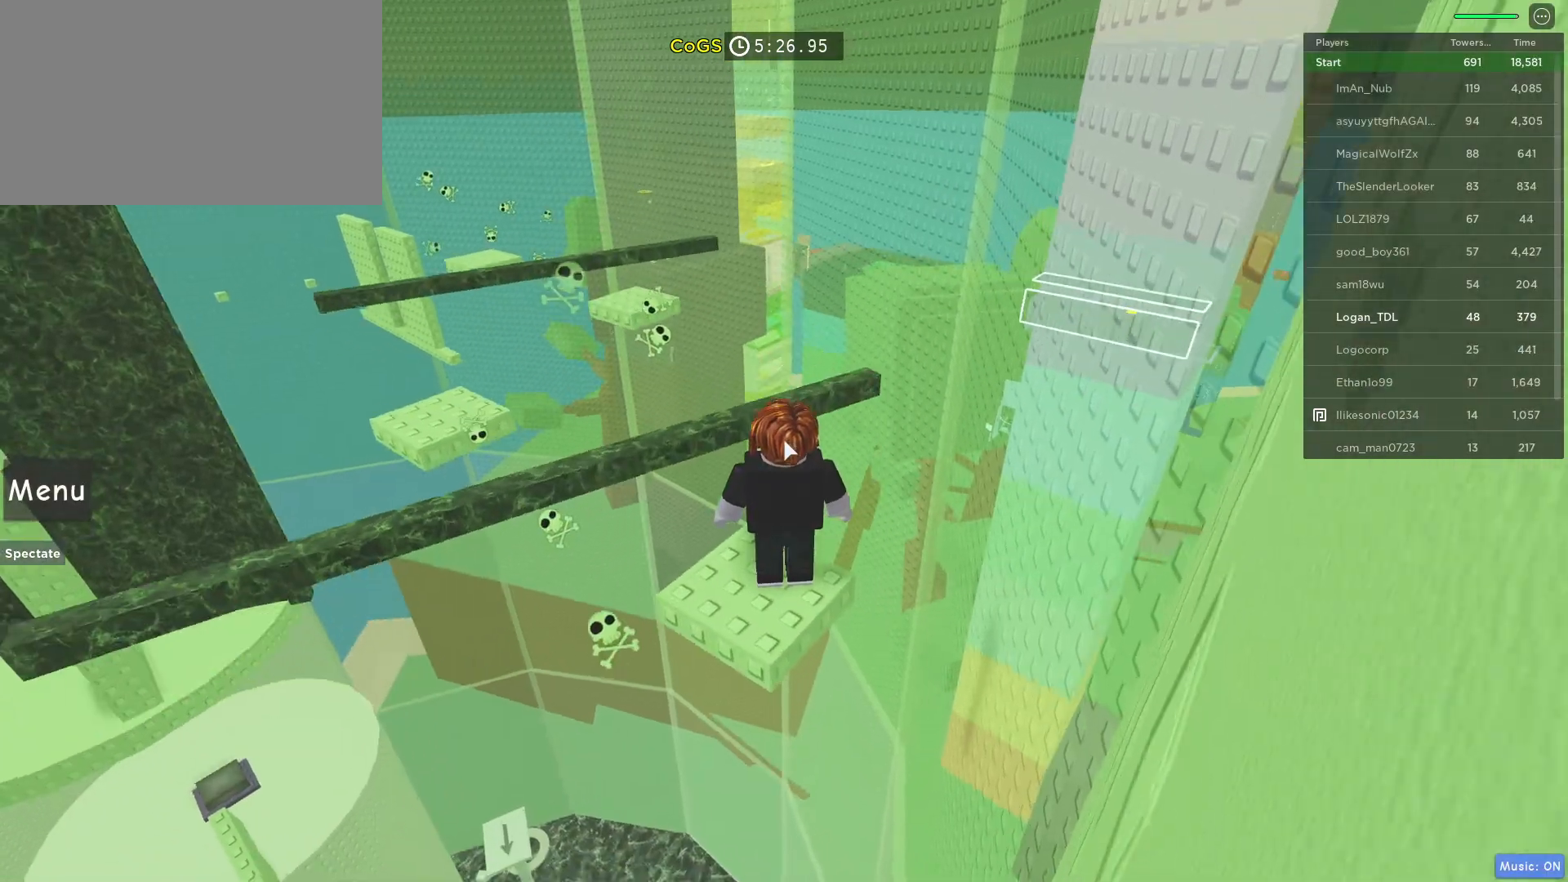
{"keys": [], "mouse": ["right"], "events": []}
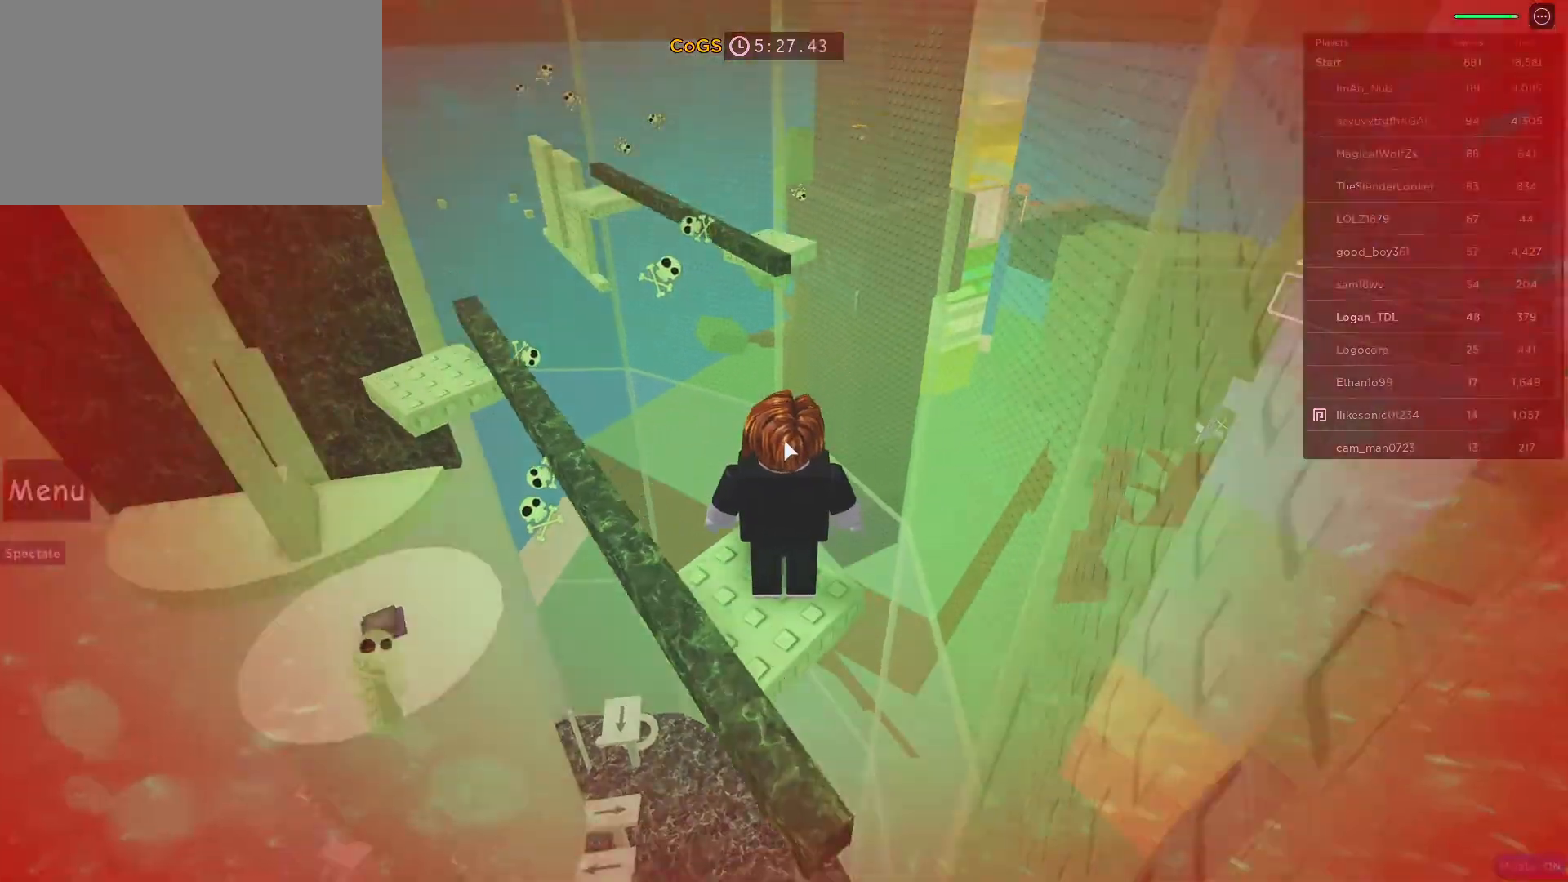
{"keys": [], "mouse": ["right"], "events": []}
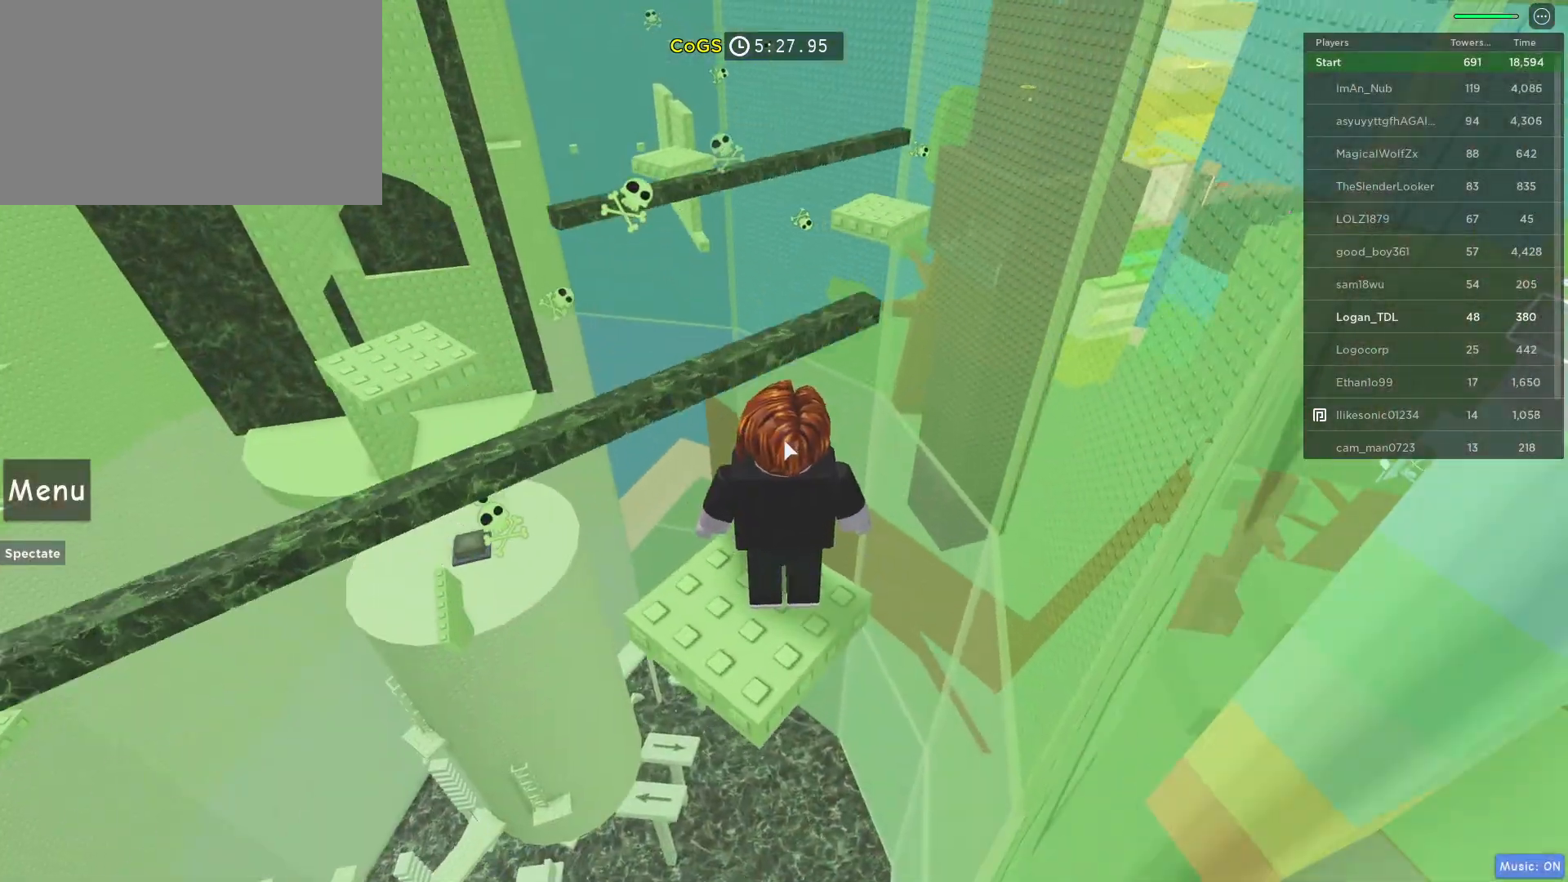
{"keys": [], "mouse": [], "events": [[467, "mouse_right", "up"]]}
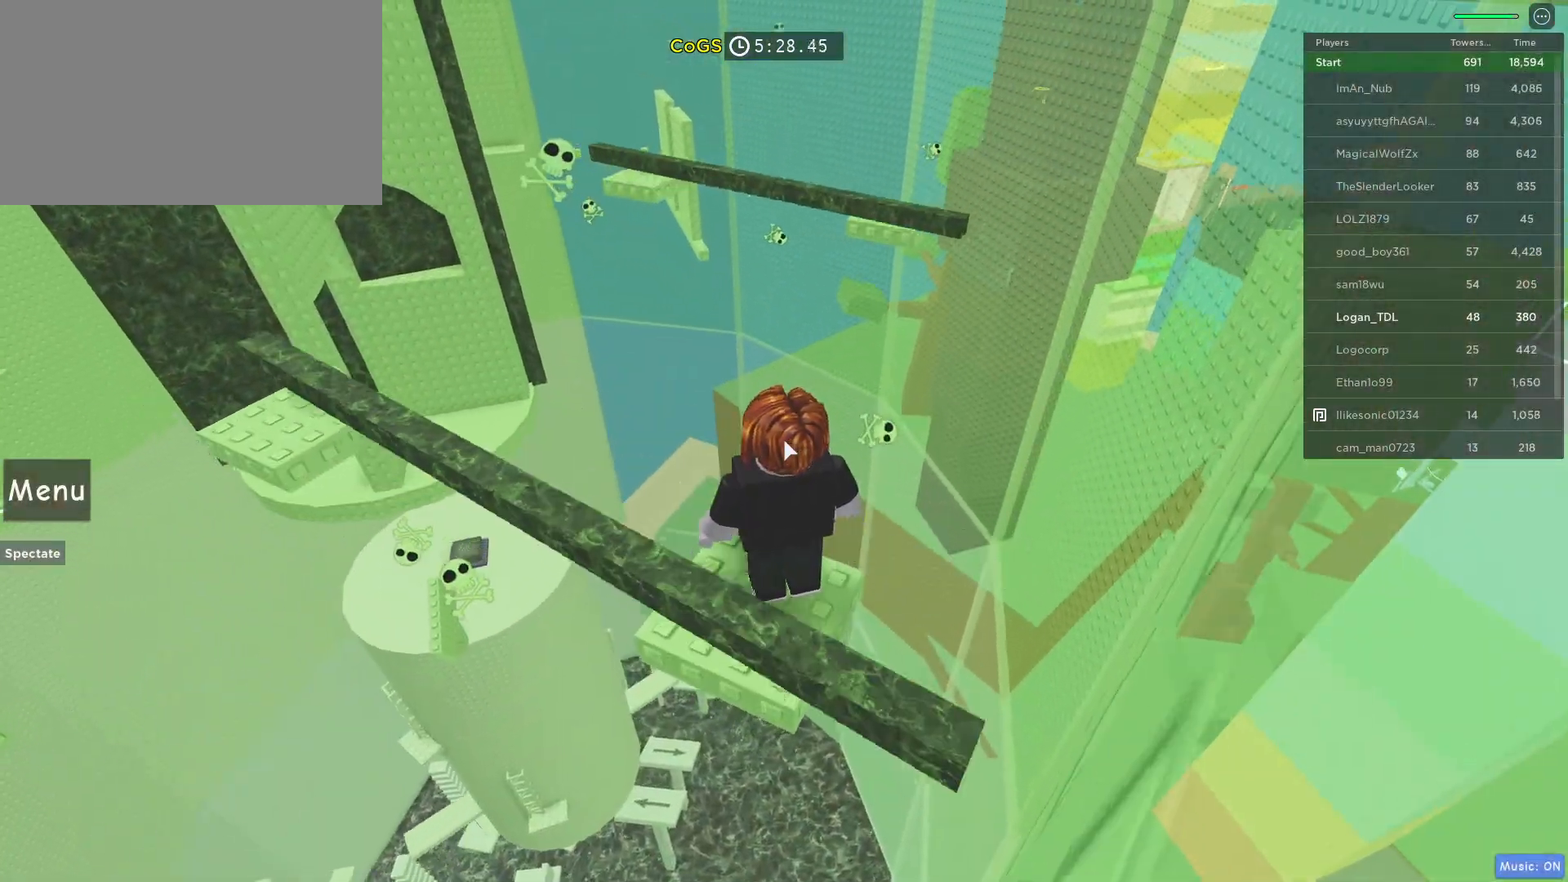
{"keys": [], "mouse": [], "events": []}
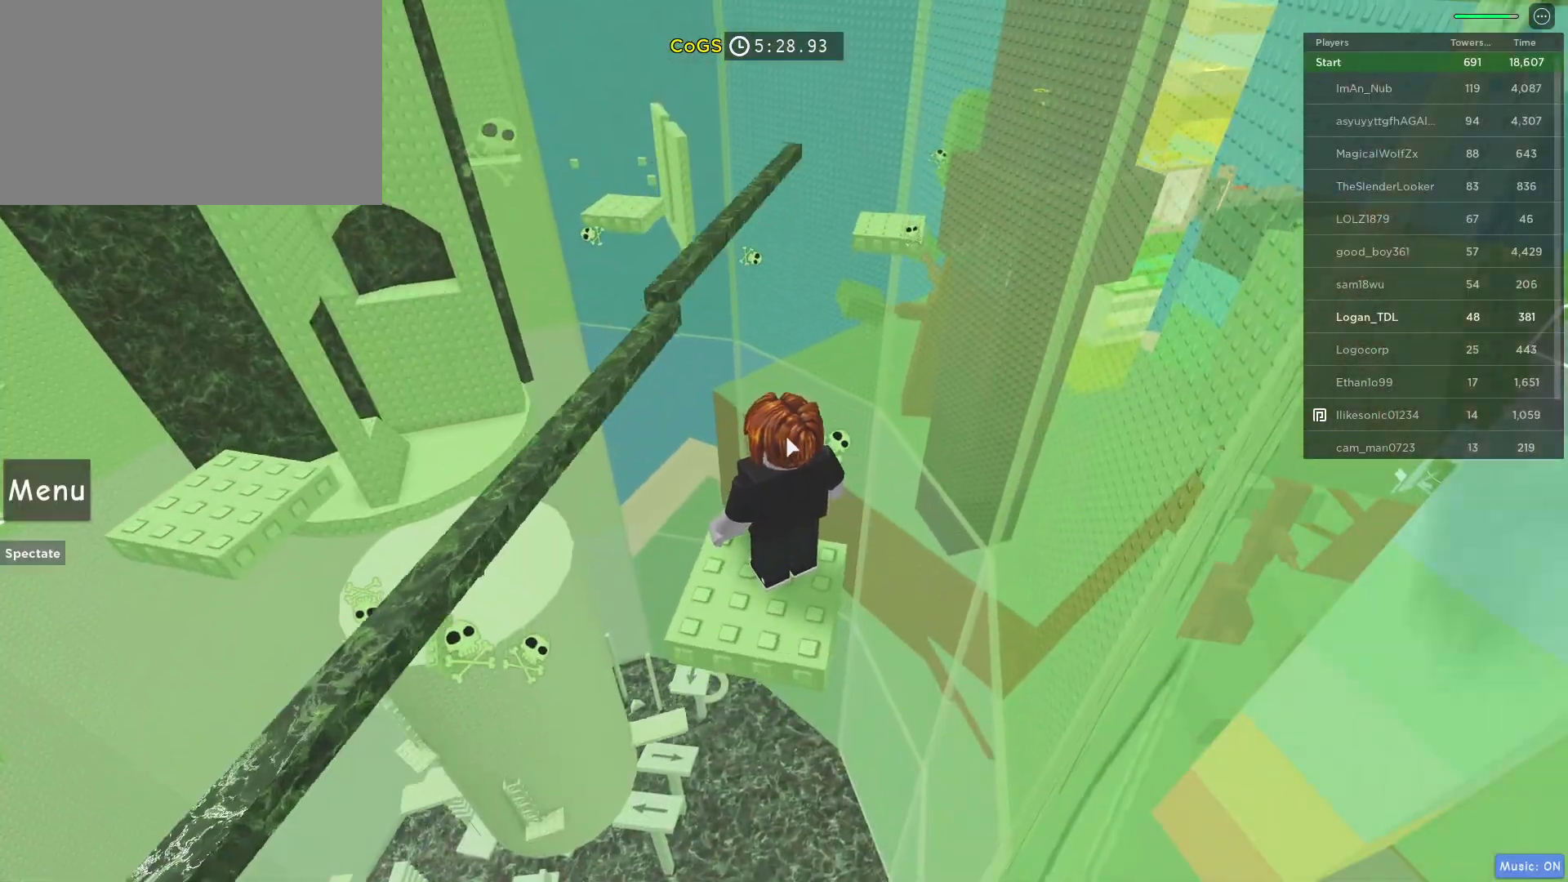
{"keys": [], "mouse": ["right"], "events": [[67, "mouse_right", "down"]]}
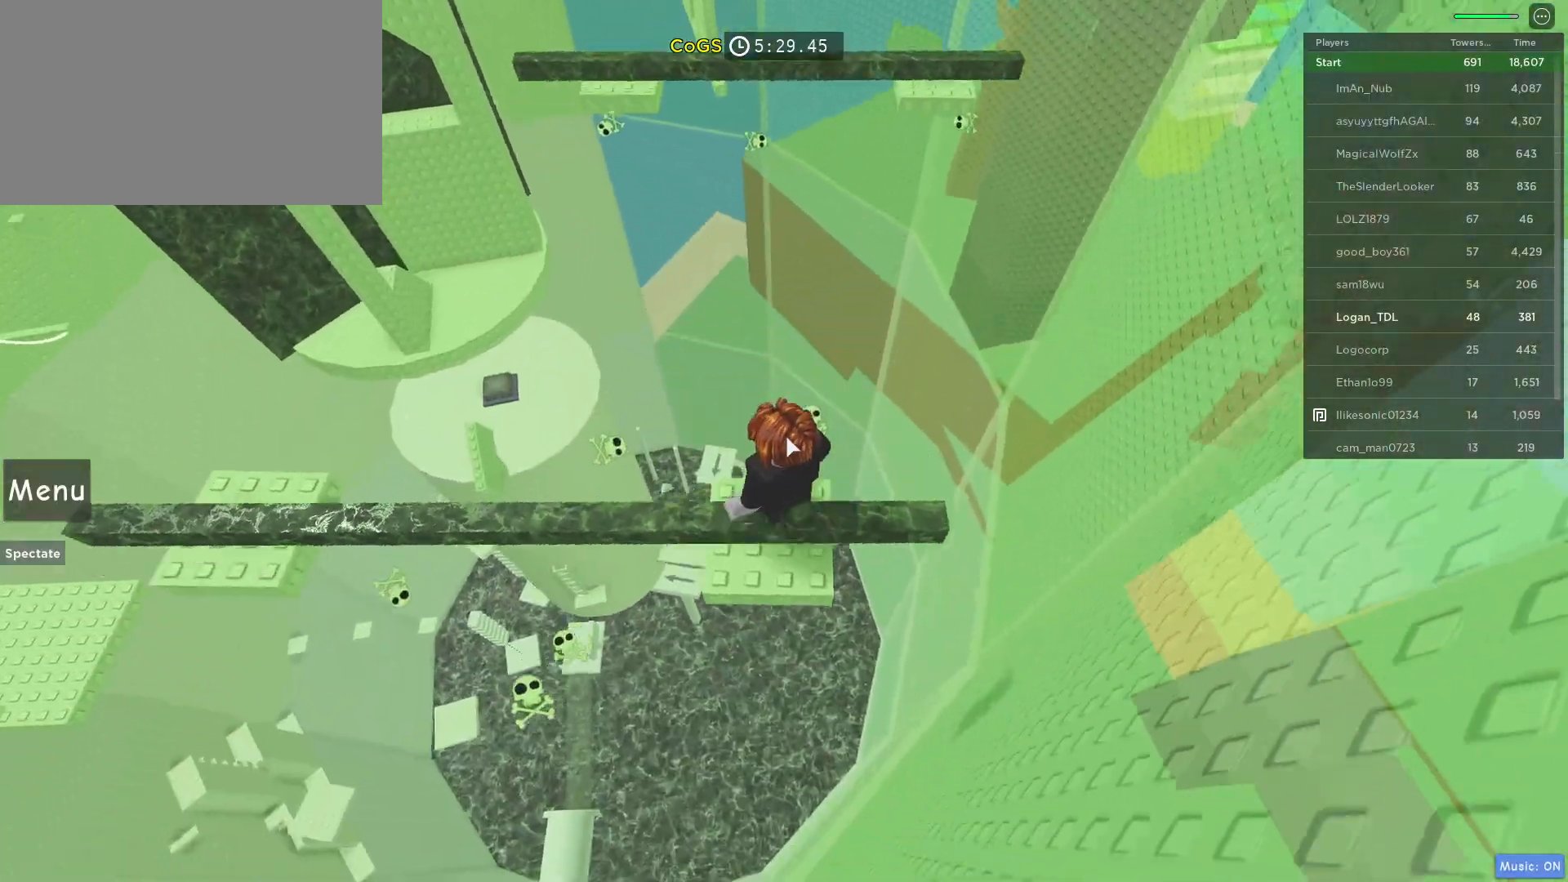
{"keys": [], "mouse": [], "events": [[233, "mouse_right", "up"]]}
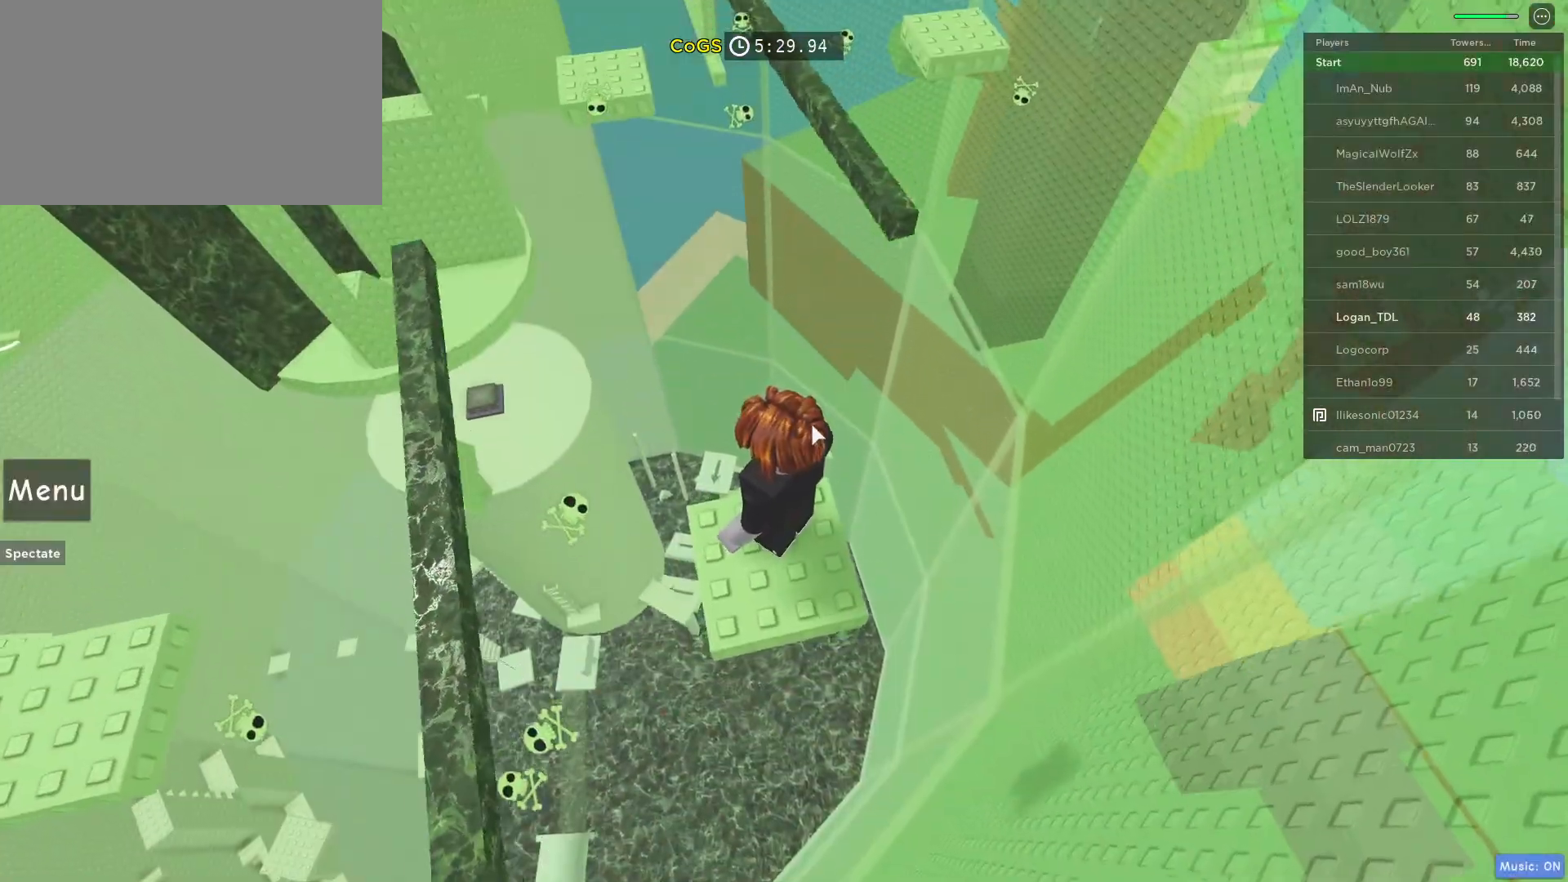
{"keys": [], "mouse": ["right"], "events": [[50, "mouse_right", "down"]]}
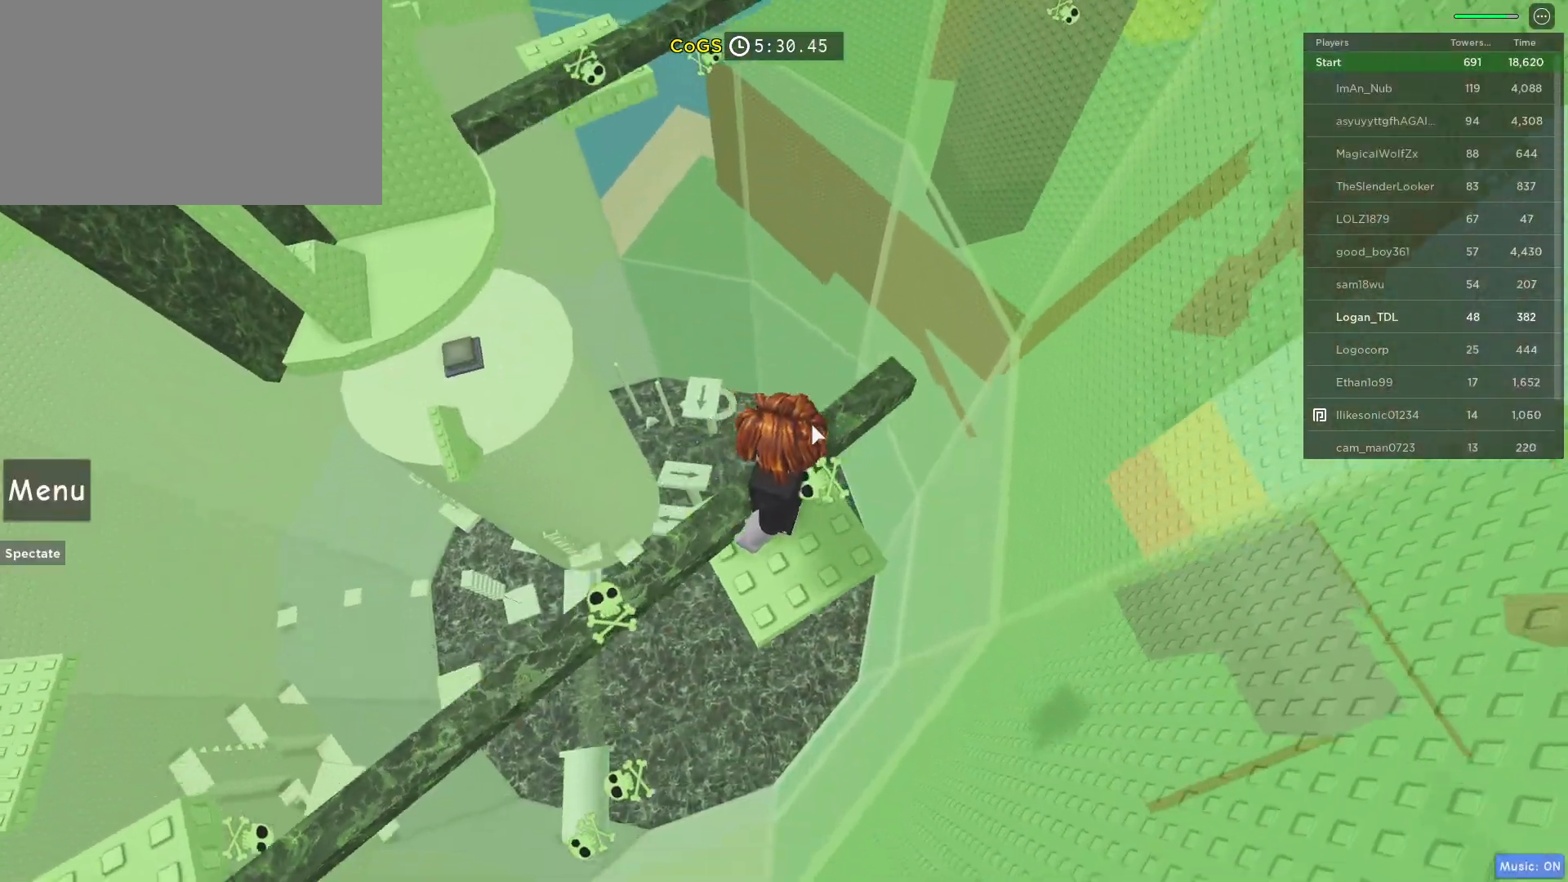
{"keys": [], "mouse": ["right"], "events": []}
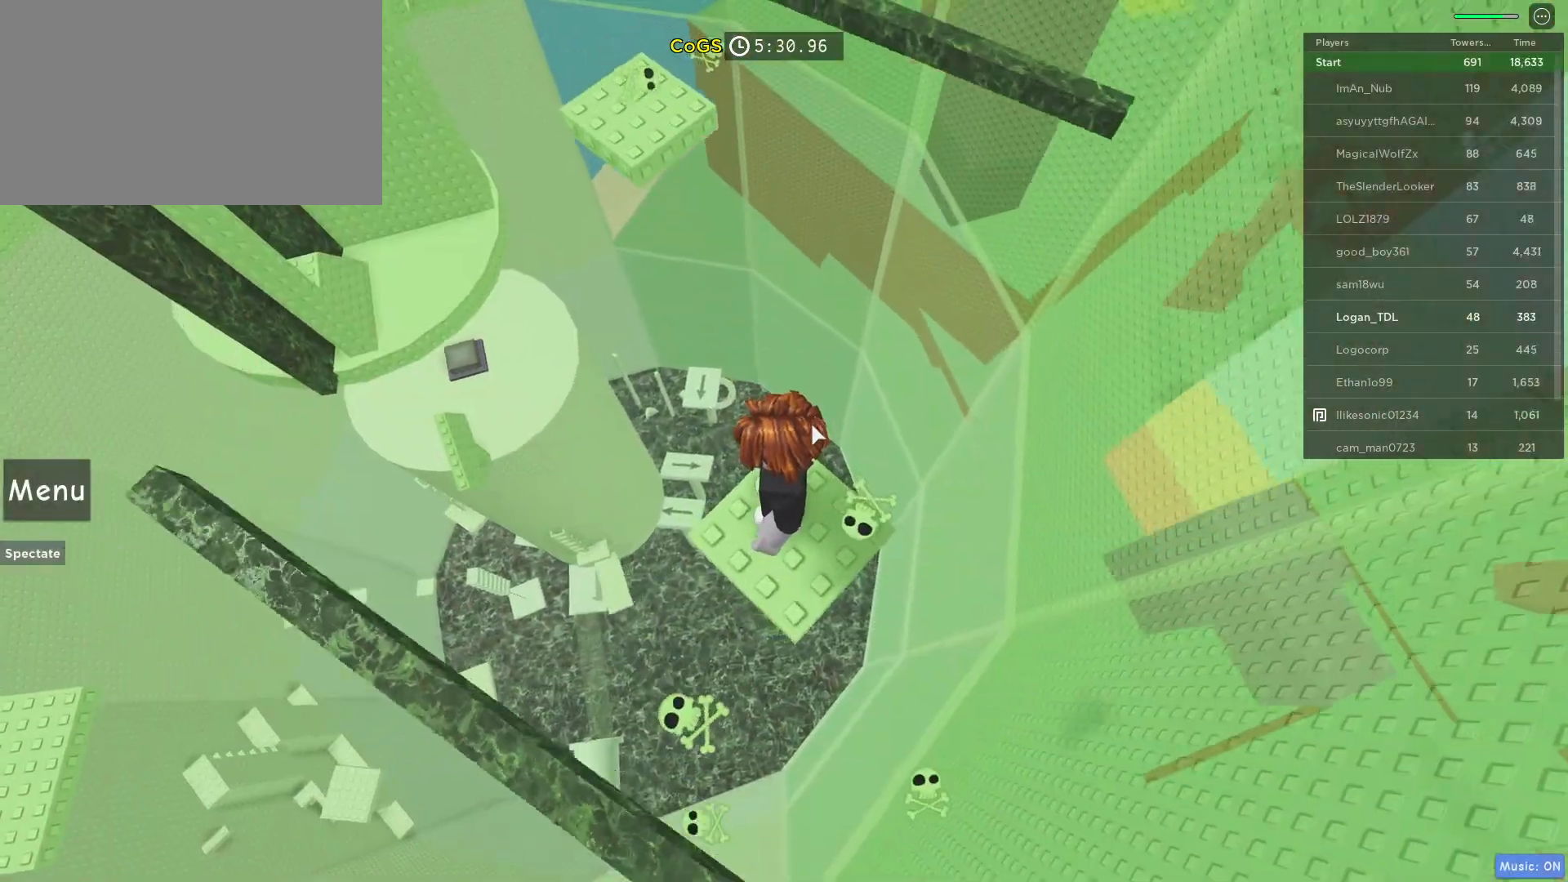
{"keys": ["w"], "mouse": ["right"], "events": [[183, "w", "down"], [317, "space", "down"], [467, "space", "up"]]}
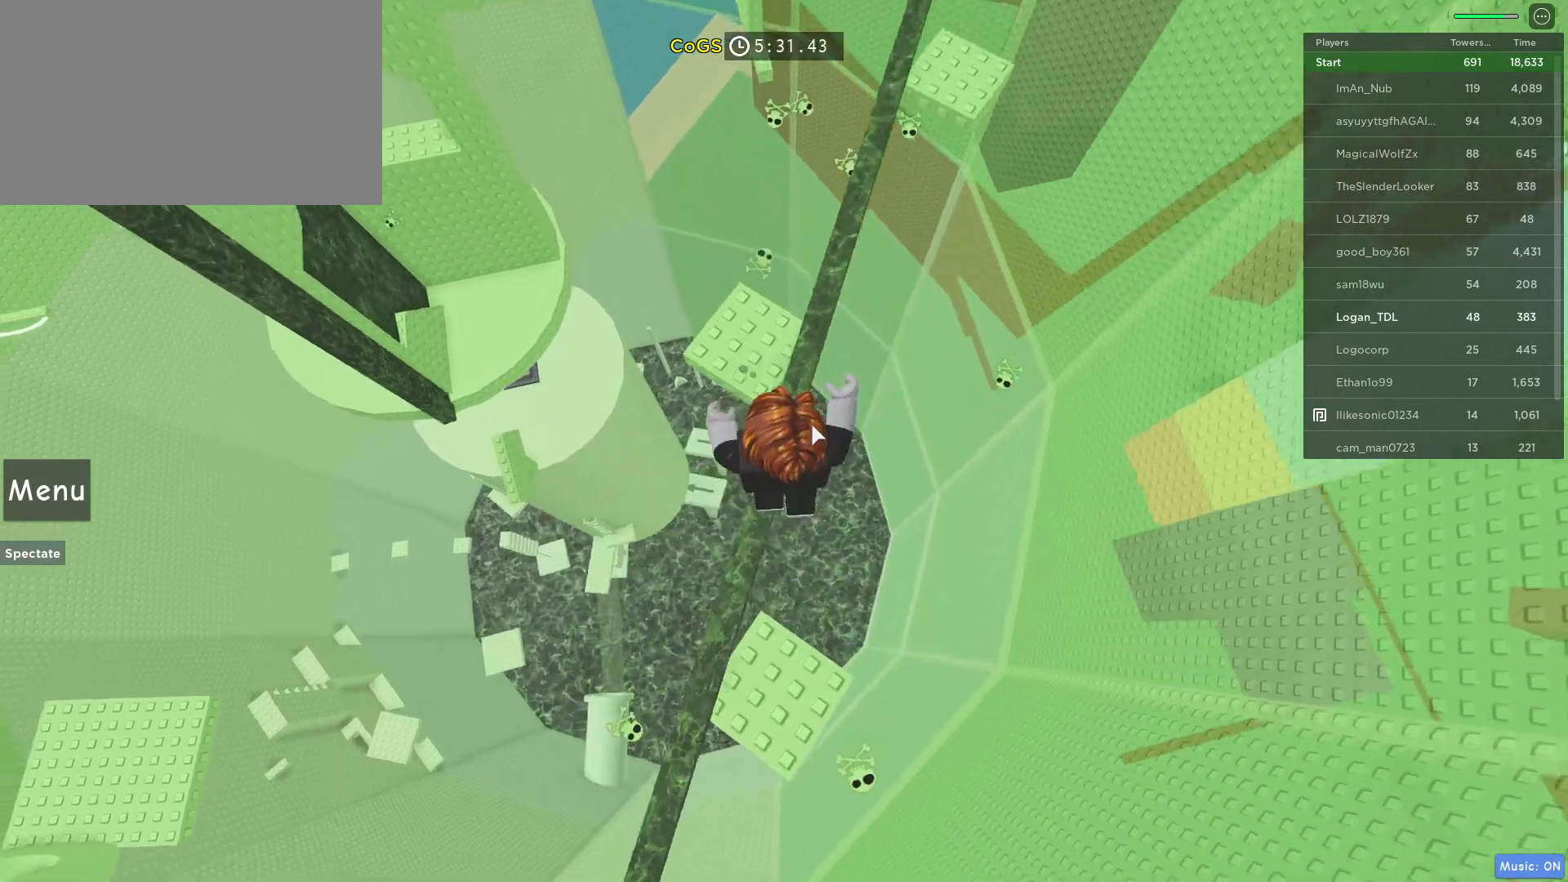
{"keys": [], "mouse": ["right"], "events": [[383, "w", "up"]]}
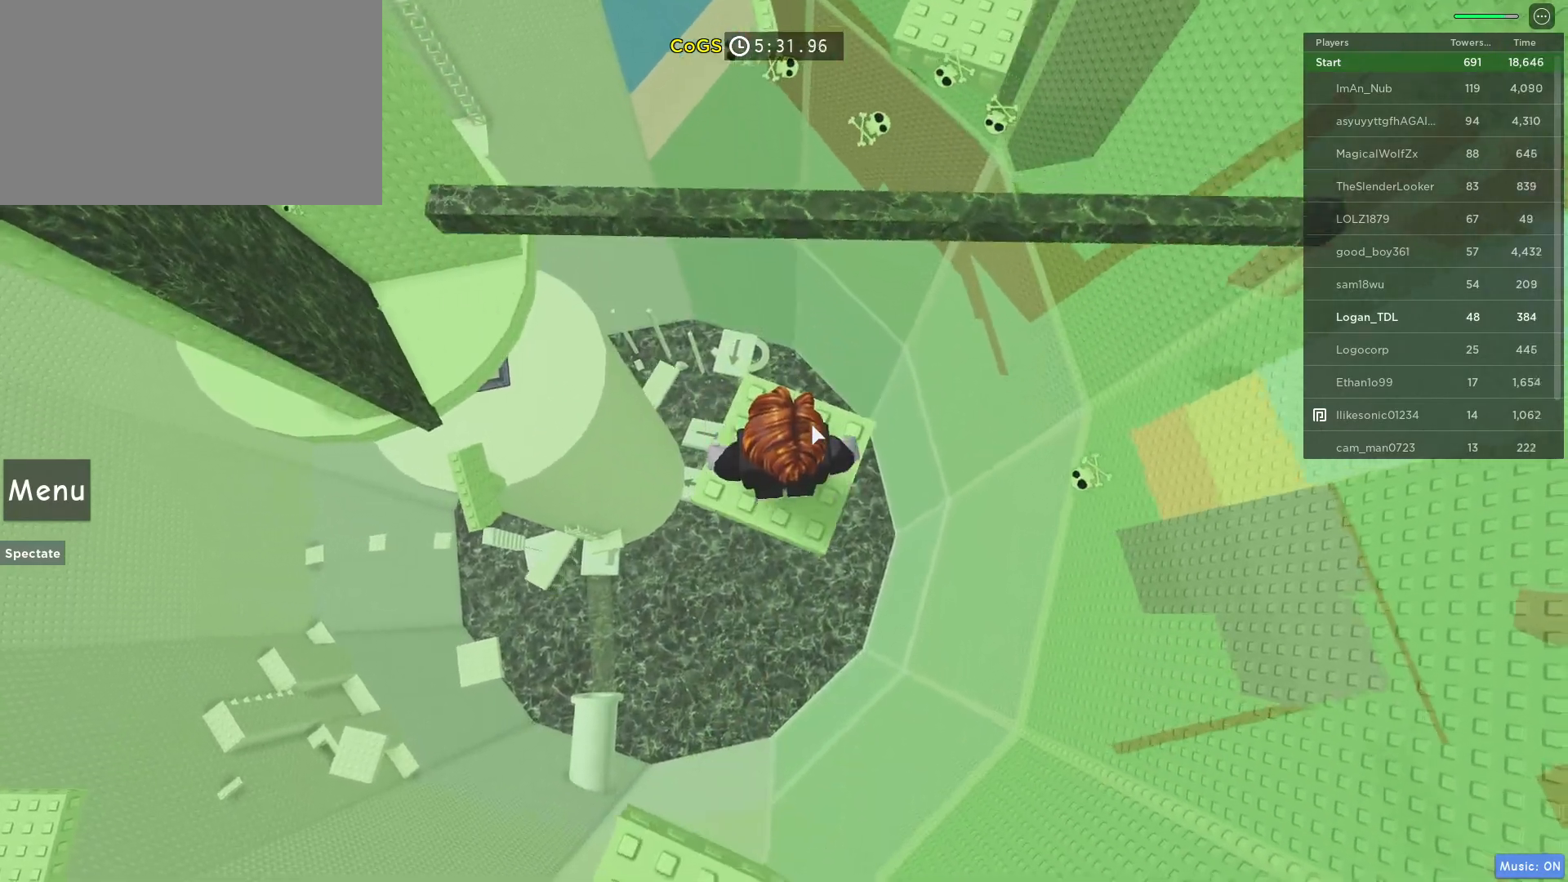
{"keys": [], "mouse": ["right"], "events": []}
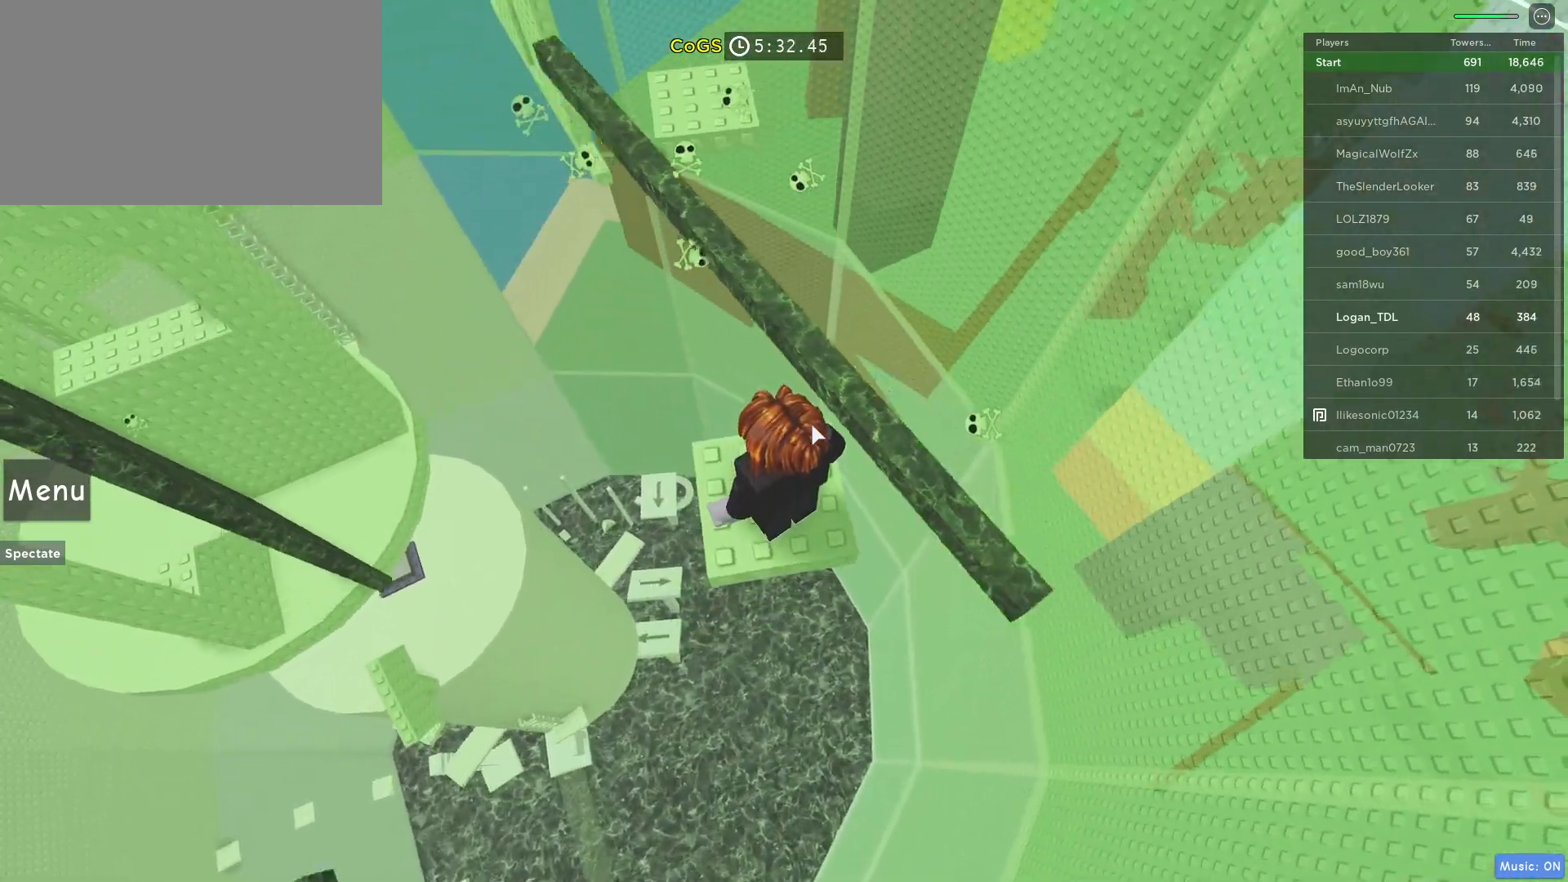
{"keys": [], "mouse": ["right"], "events": []}
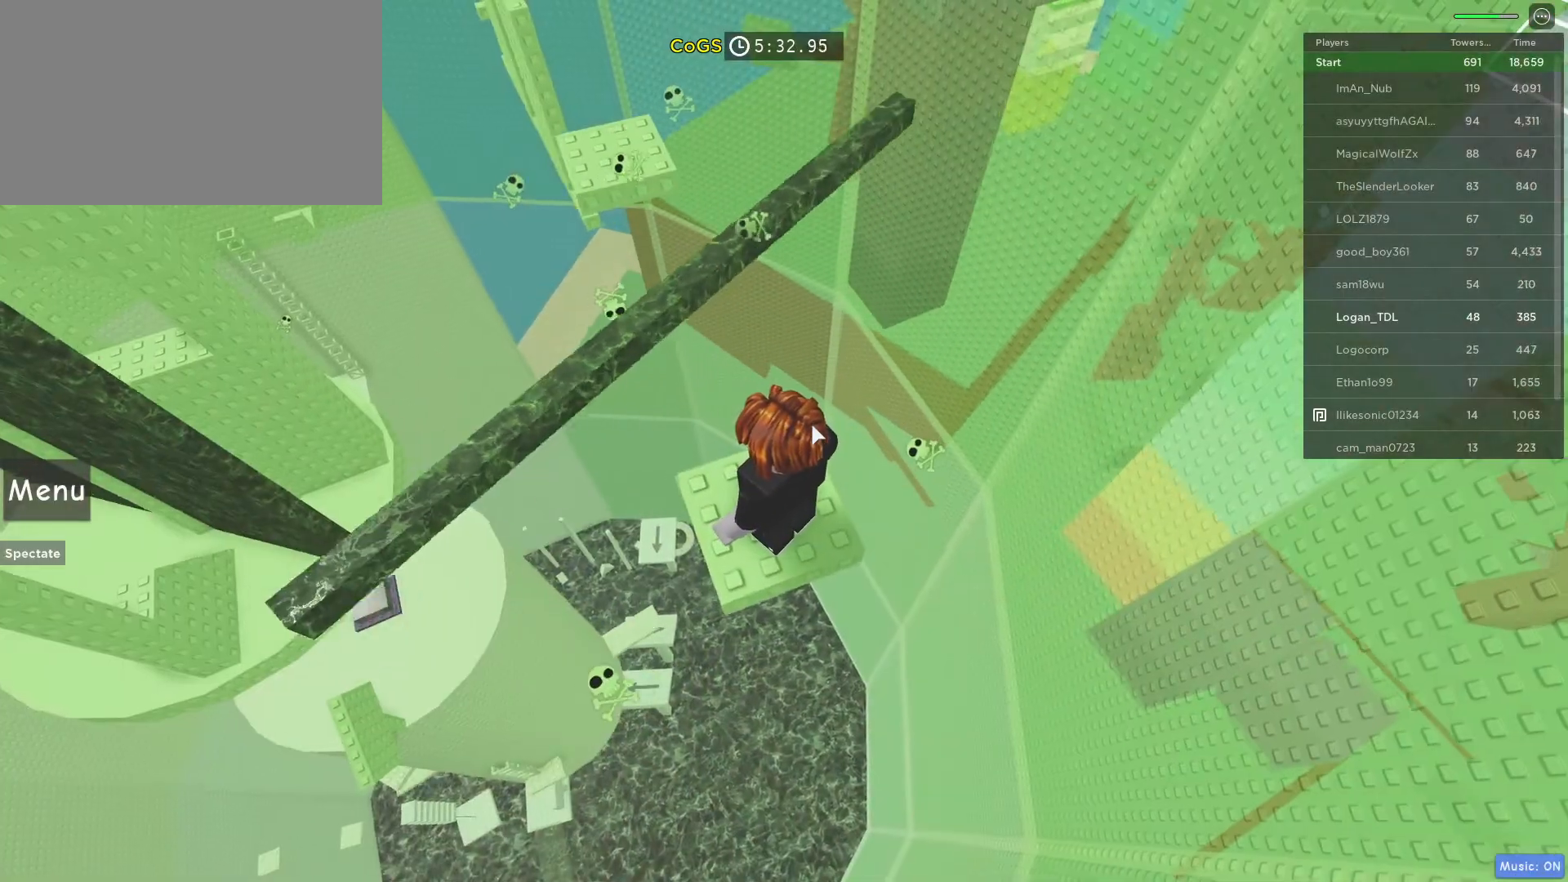
{"keys": [], "mouse": ["right"], "events": []}
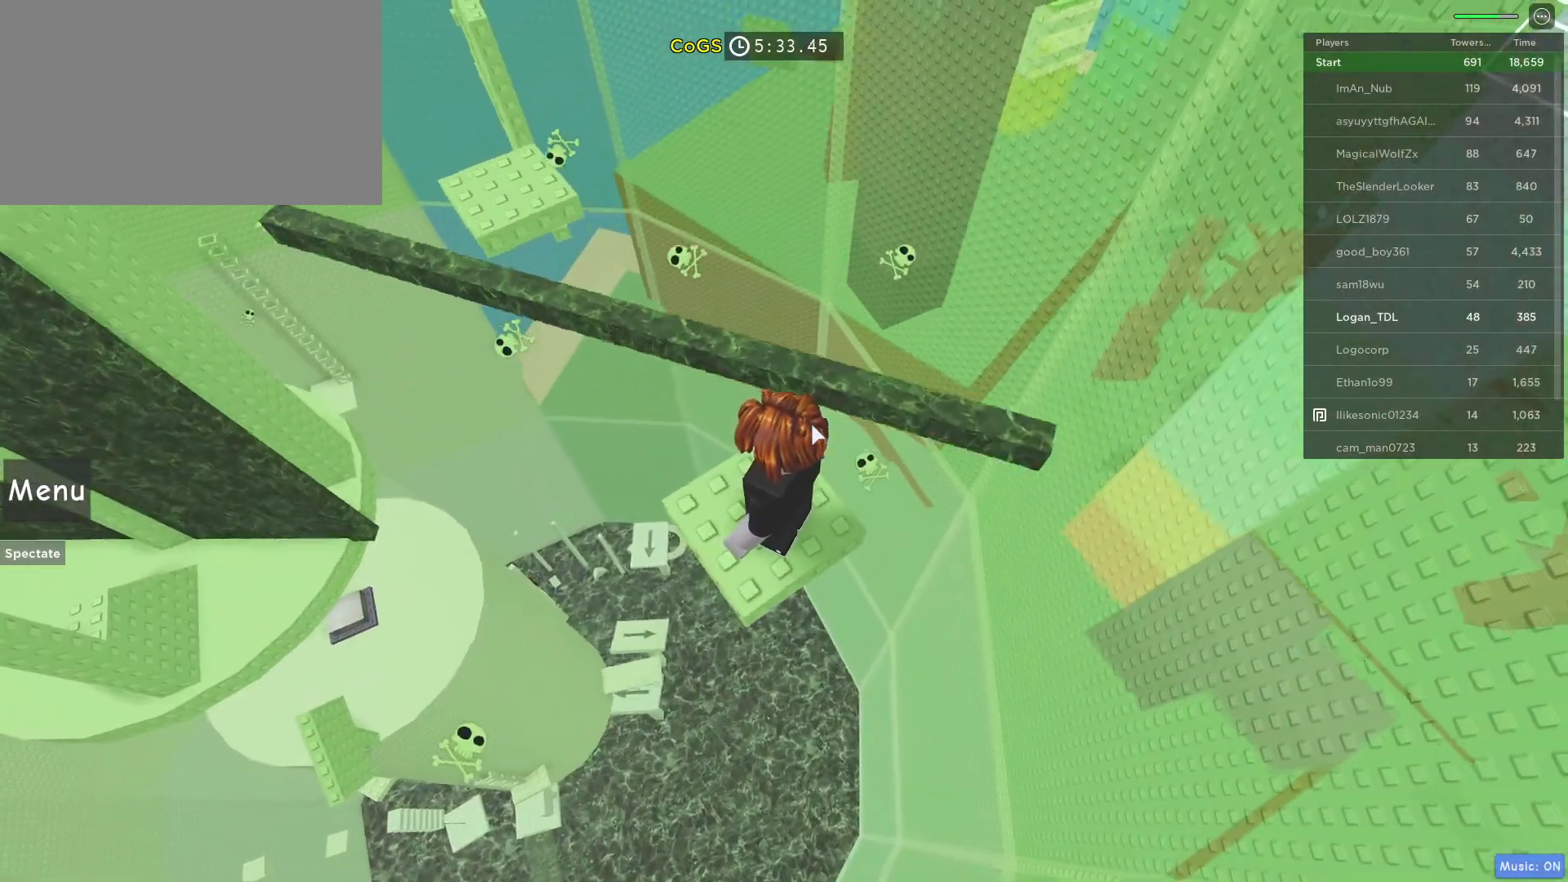
{"keys": [], "mouse": ["right"], "events": []}
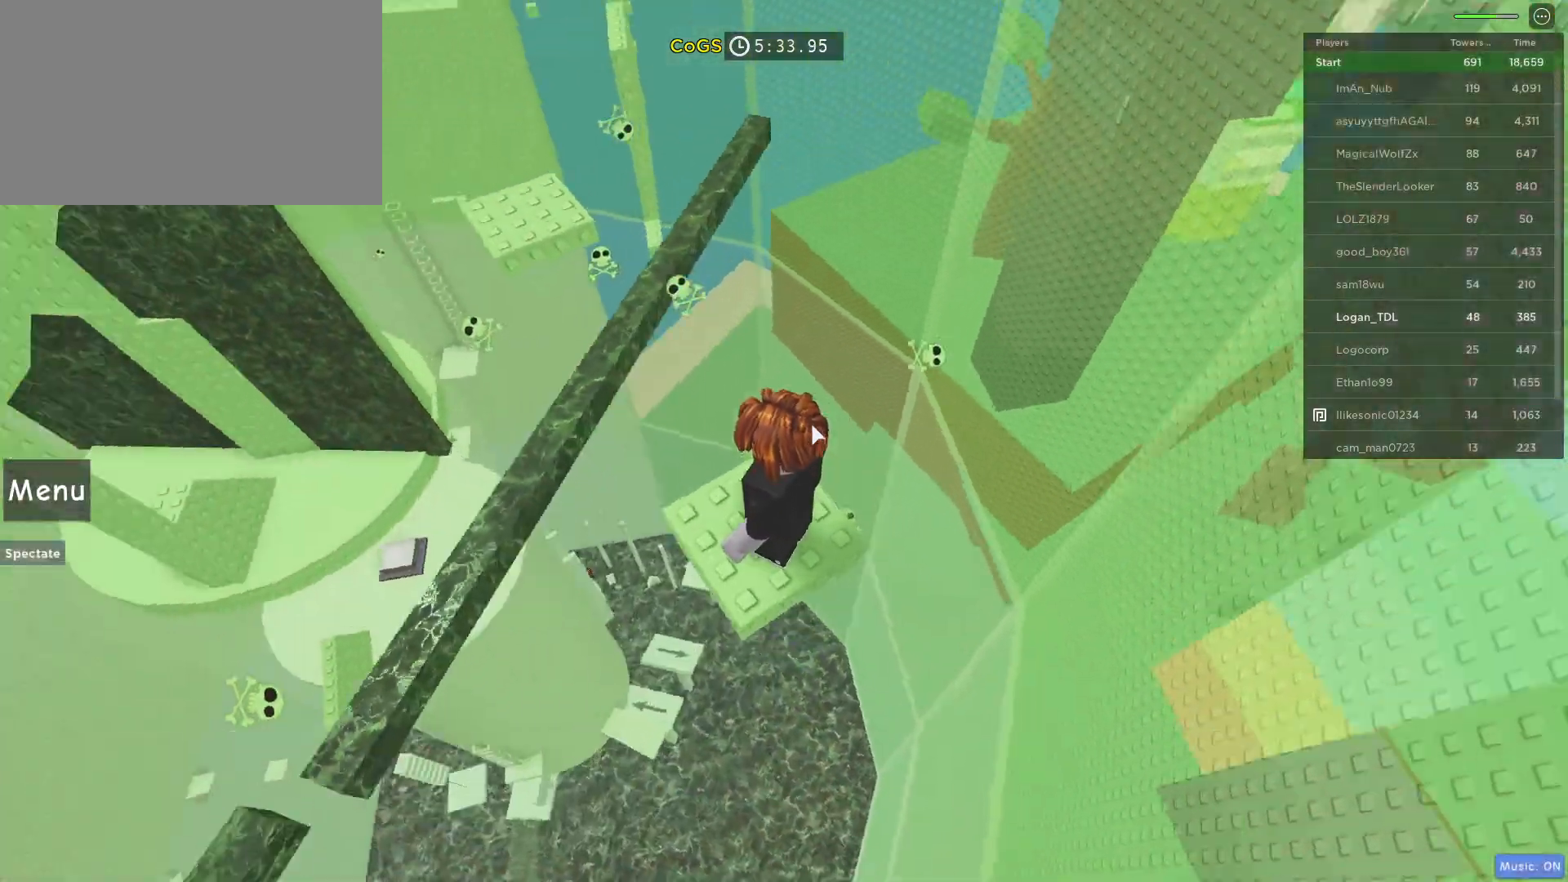
{"keys": [], "mouse": ["right"], "events": []}